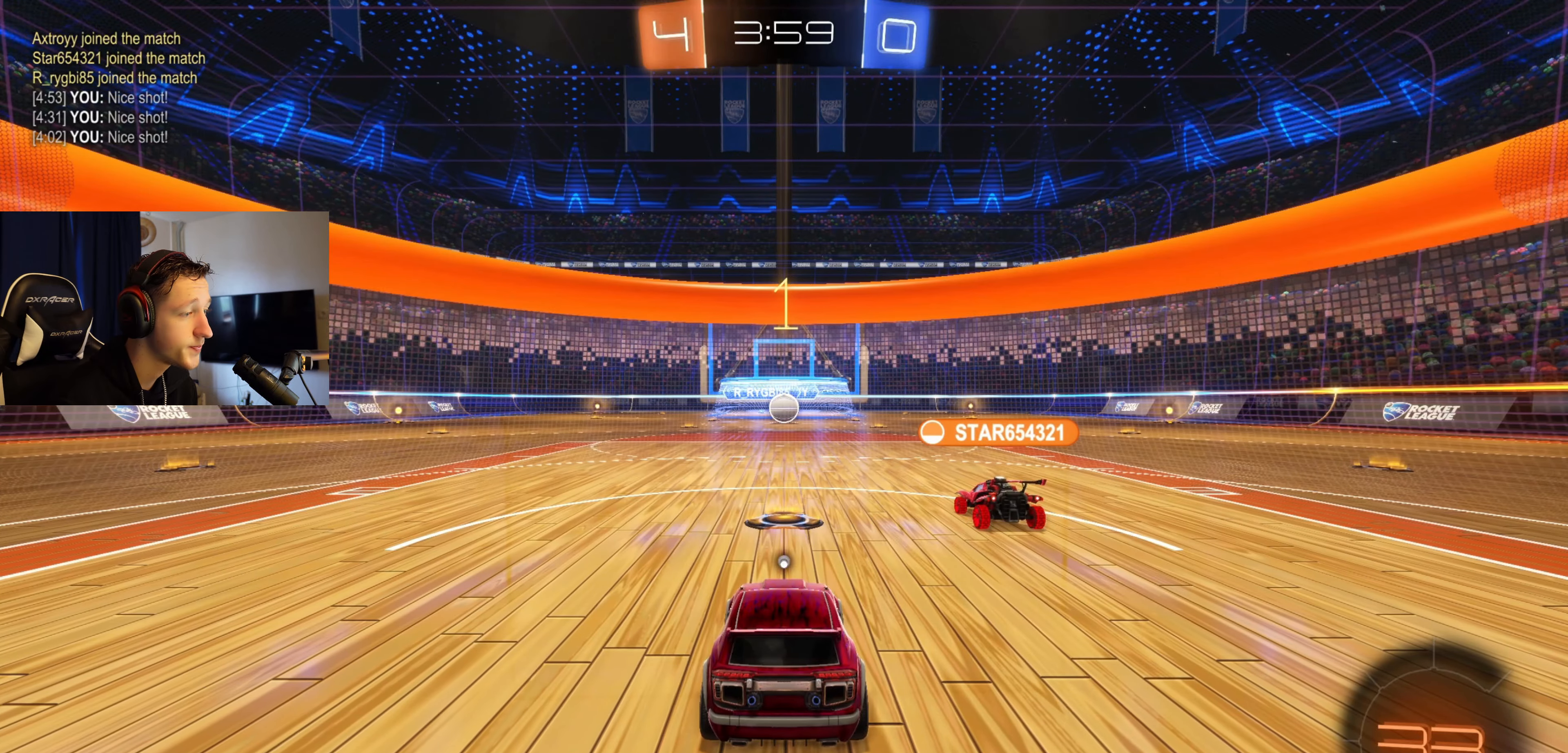
Gameplay with a controller (Xbox layout); each line is a JSON object with the inputs held at the frame after it. "events" lists button and stick changes between this image and that frame as [ms after this image, input, new state], when the widget could be followed in between.
{"buttons": ["R2"], "left_stick": "center", "right_stick": "center", "events": [[100, "Y", "down"], [200, "Y", "up"]]}
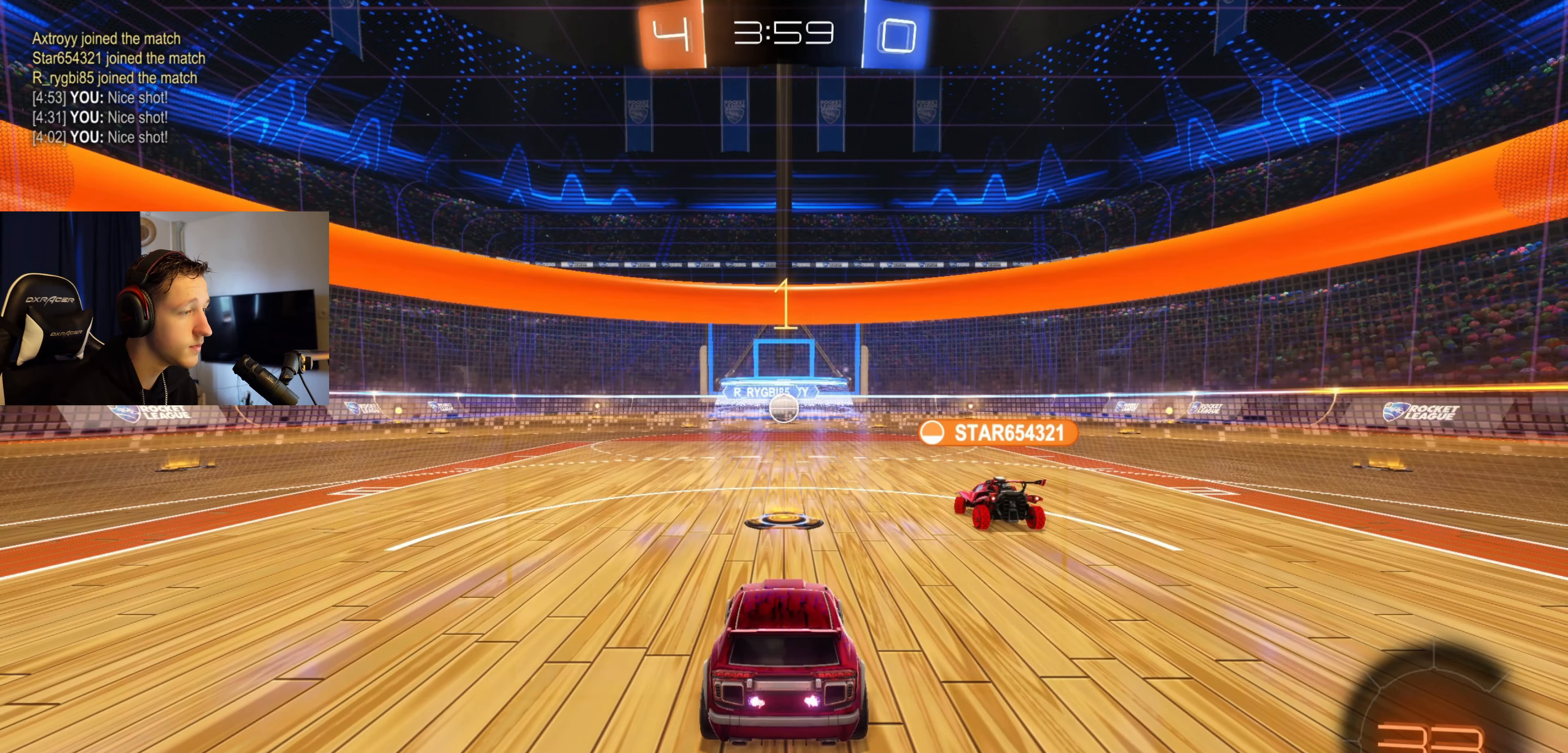
{"buttons": ["B", "R2"], "left_stick": "center", "right_stick": "center", "events": [[167, "B", "down"]]}
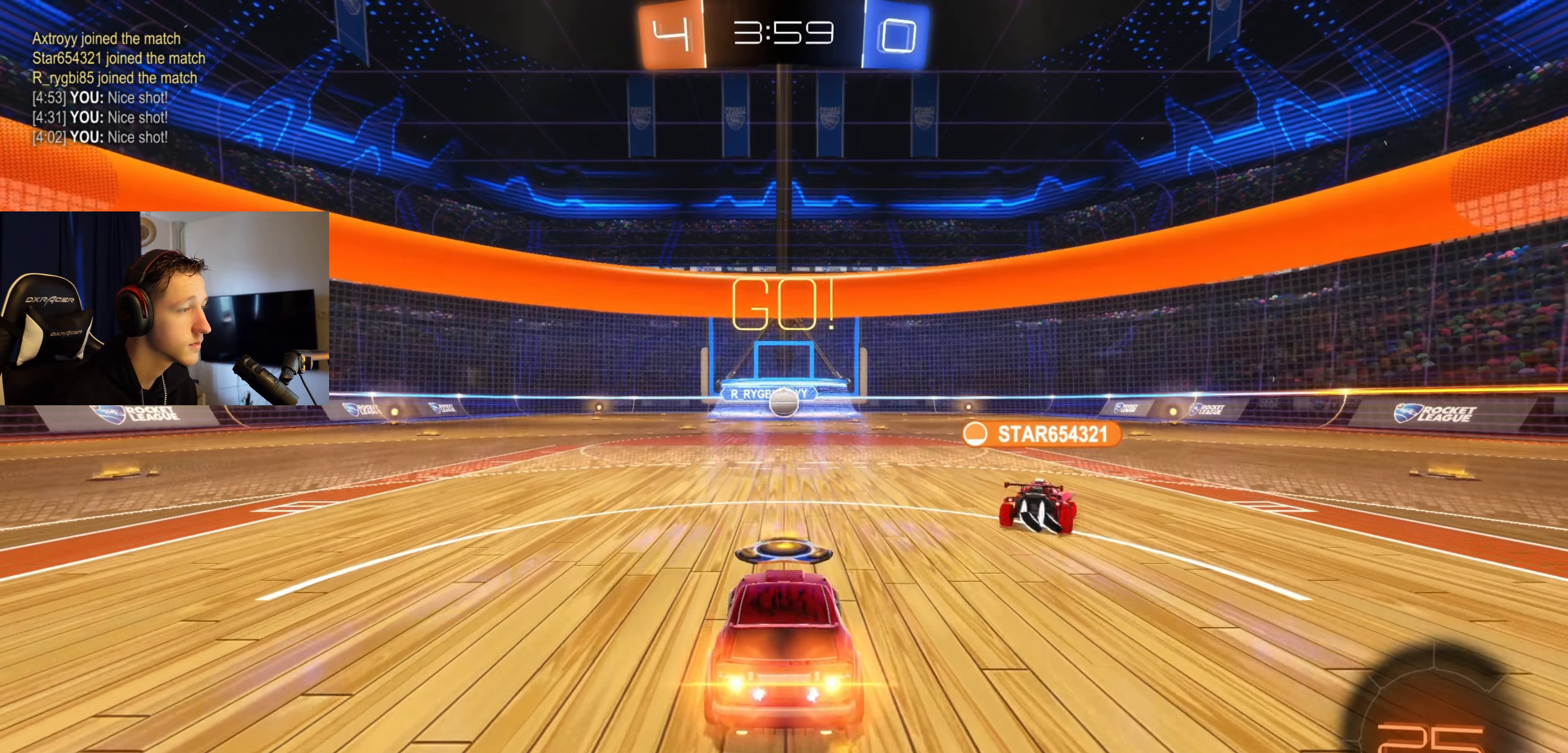
{"buttons": ["A", "B"], "left_stick": "down", "right_stick": "center", "events": [[267, "R2", "up"], [333, "left_stick", "down"], [367, "A", "down"]]}
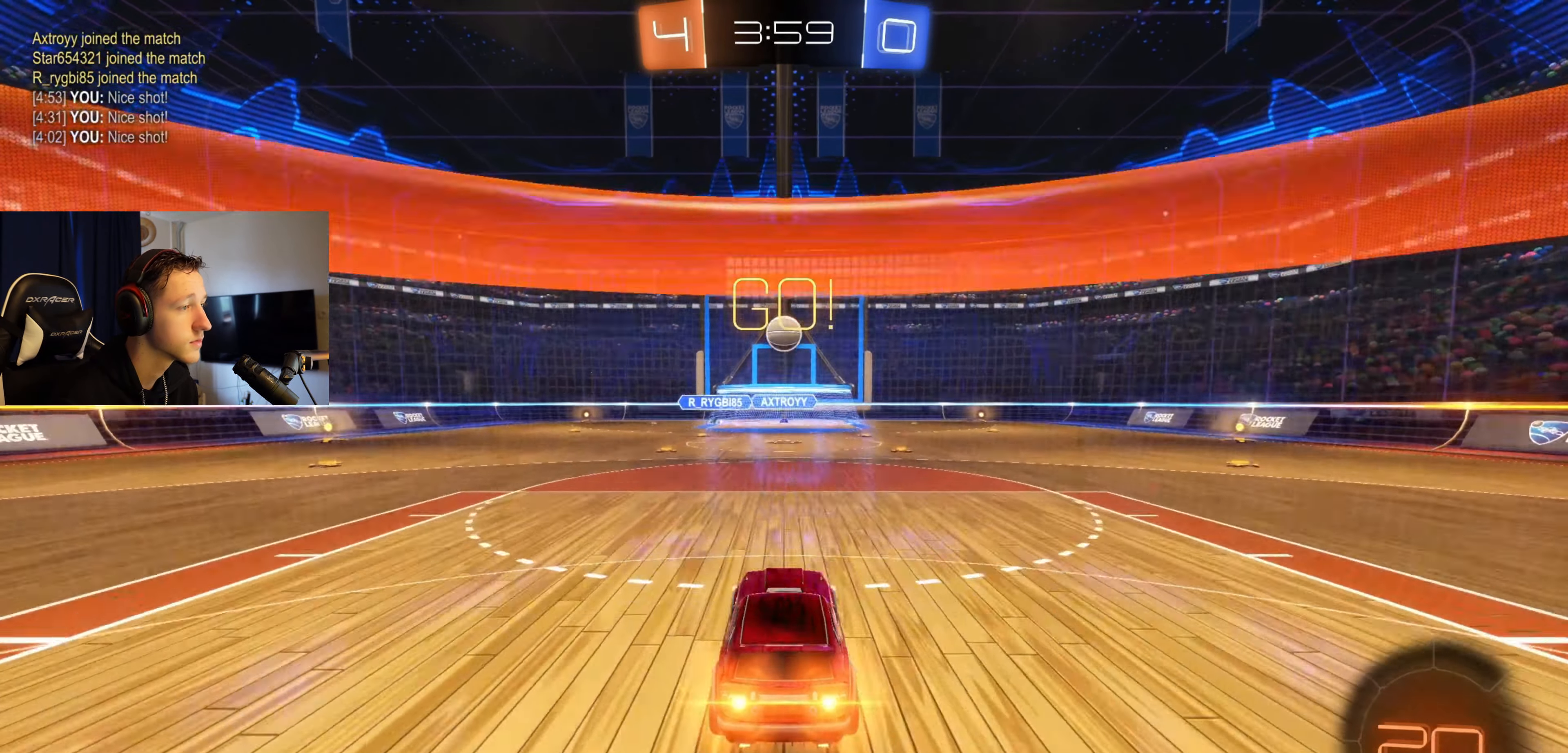
{"buttons": ["B", "L1"], "left_stick": "up-right", "right_stick": "center", "events": [[34, "A", "up"], [34, "left_stick", "center"], [134, "A", "down"], [200, "left_stick", "down-right"], [267, "L1", "down"], [467, "A", "up"], [501, "left_stick", "up-right"]]}
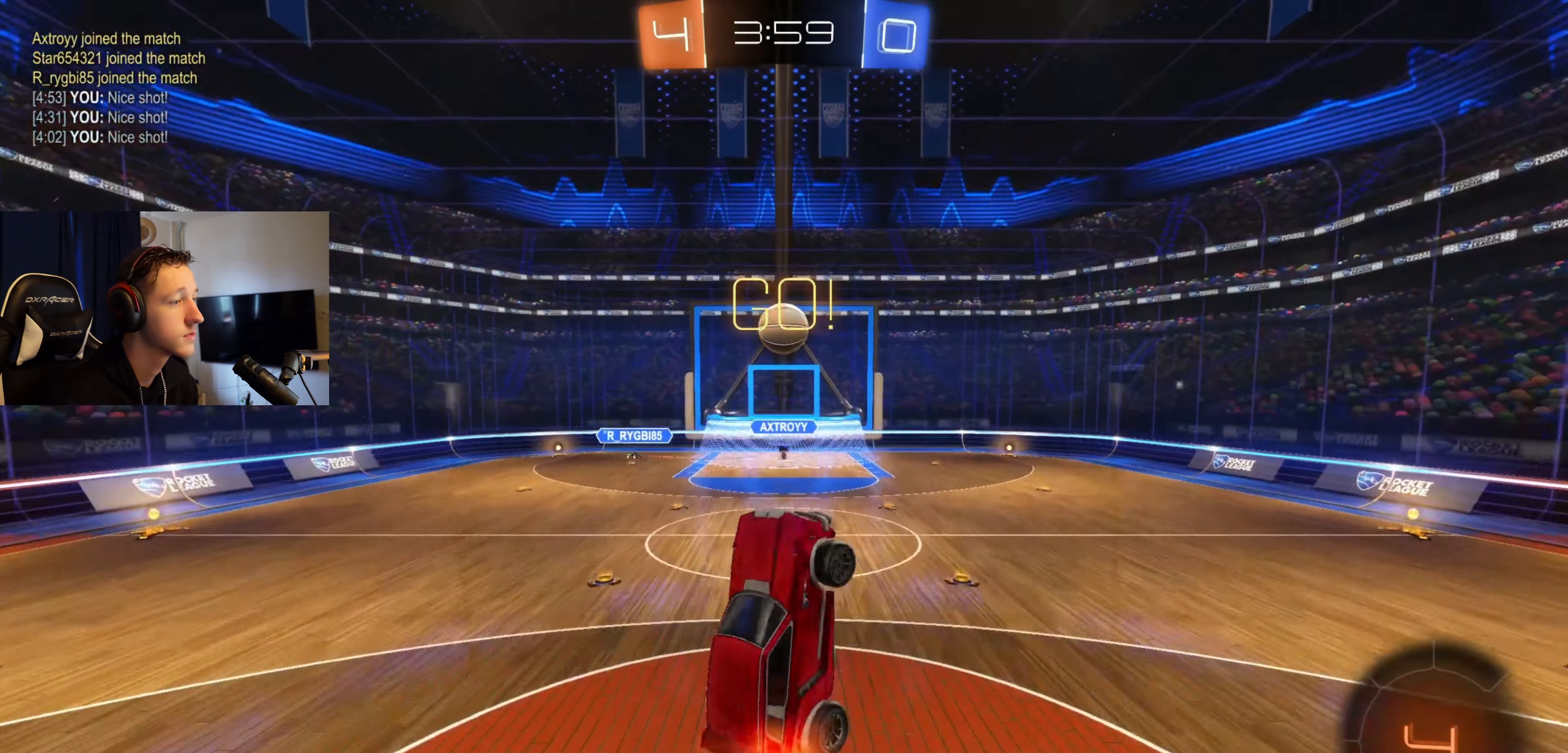
{"buttons": [], "left_stick": "up-right", "right_stick": "center", "events": [[100, "left_stick", "center"], [300, "B", "up"], [300, "left_stick", "down-right"], [467, "L1", "up"], [500, "left_stick", "up-right"]]}
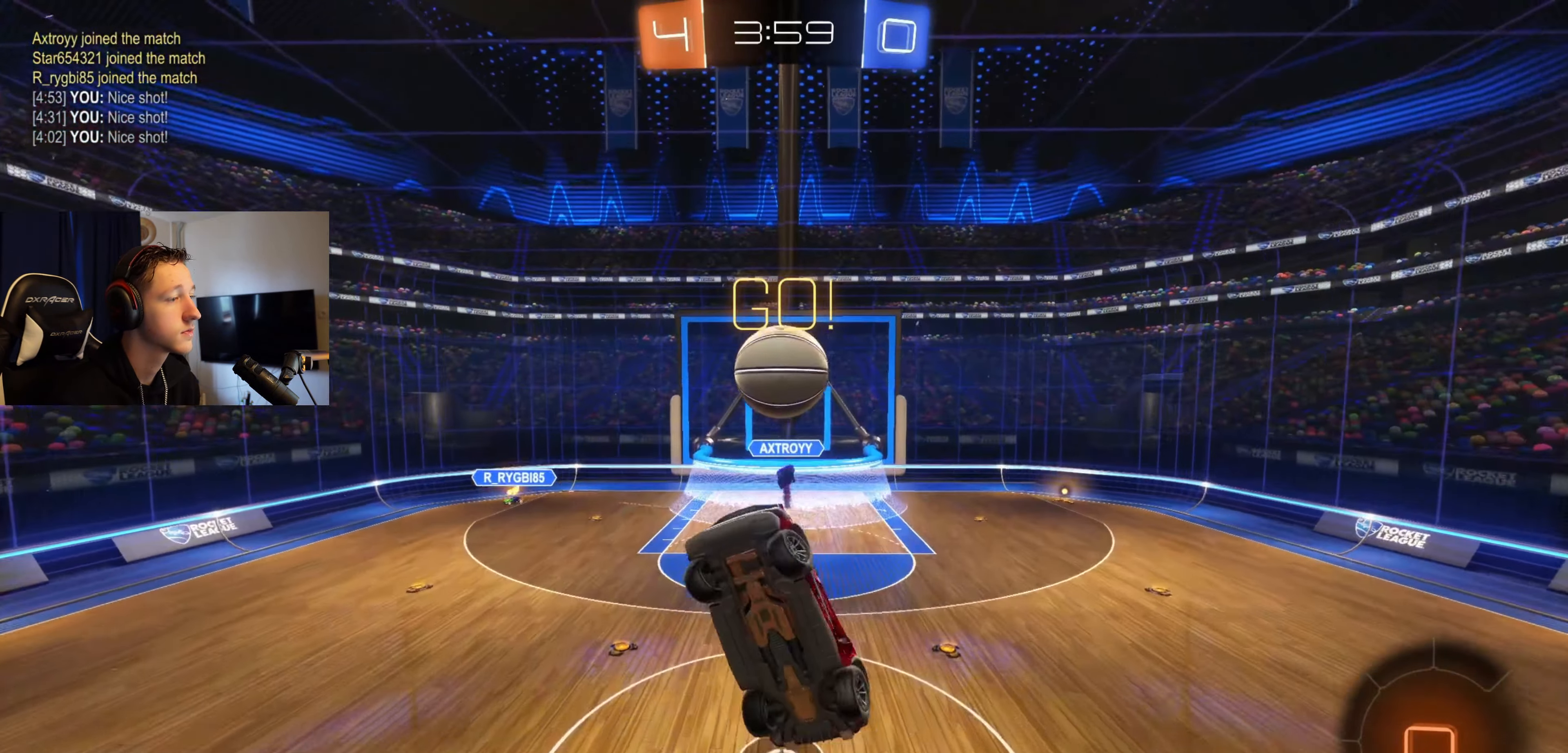
{"buttons": ["B", "L1"], "left_stick": "up", "right_stick": "center", "events": [[34, "B", "down"], [67, "L1", "down"], [167, "left_stick", "up-left"], [334, "left_stick", "center"], [467, "left_stick", "up"]]}
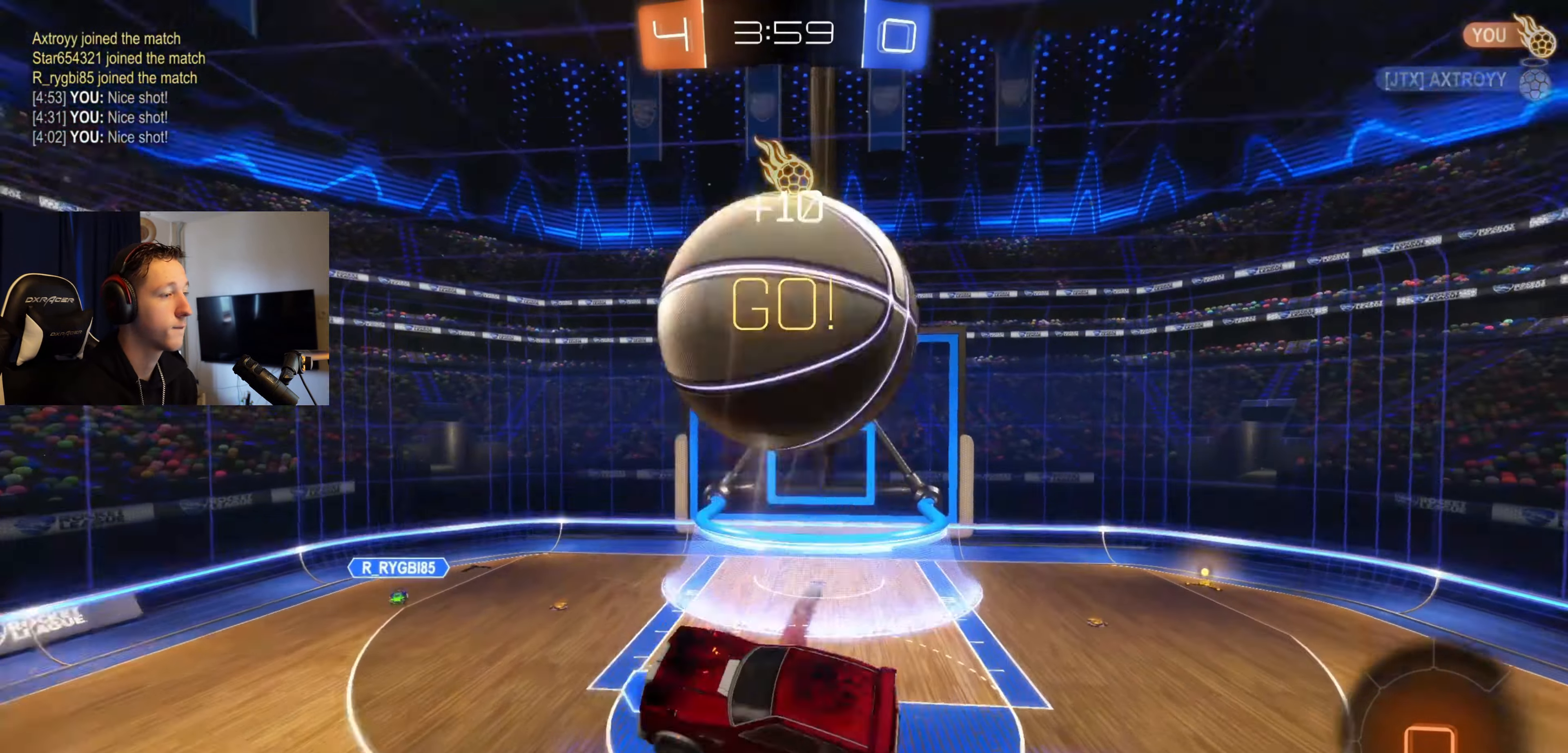
{"buttons": ["L1"], "left_stick": "down", "right_stick": "center", "events": [[100, "left_stick", "up-left"], [200, "left_stick", "center"], [300, "B", "up"], [433, "left_stick", "down"]]}
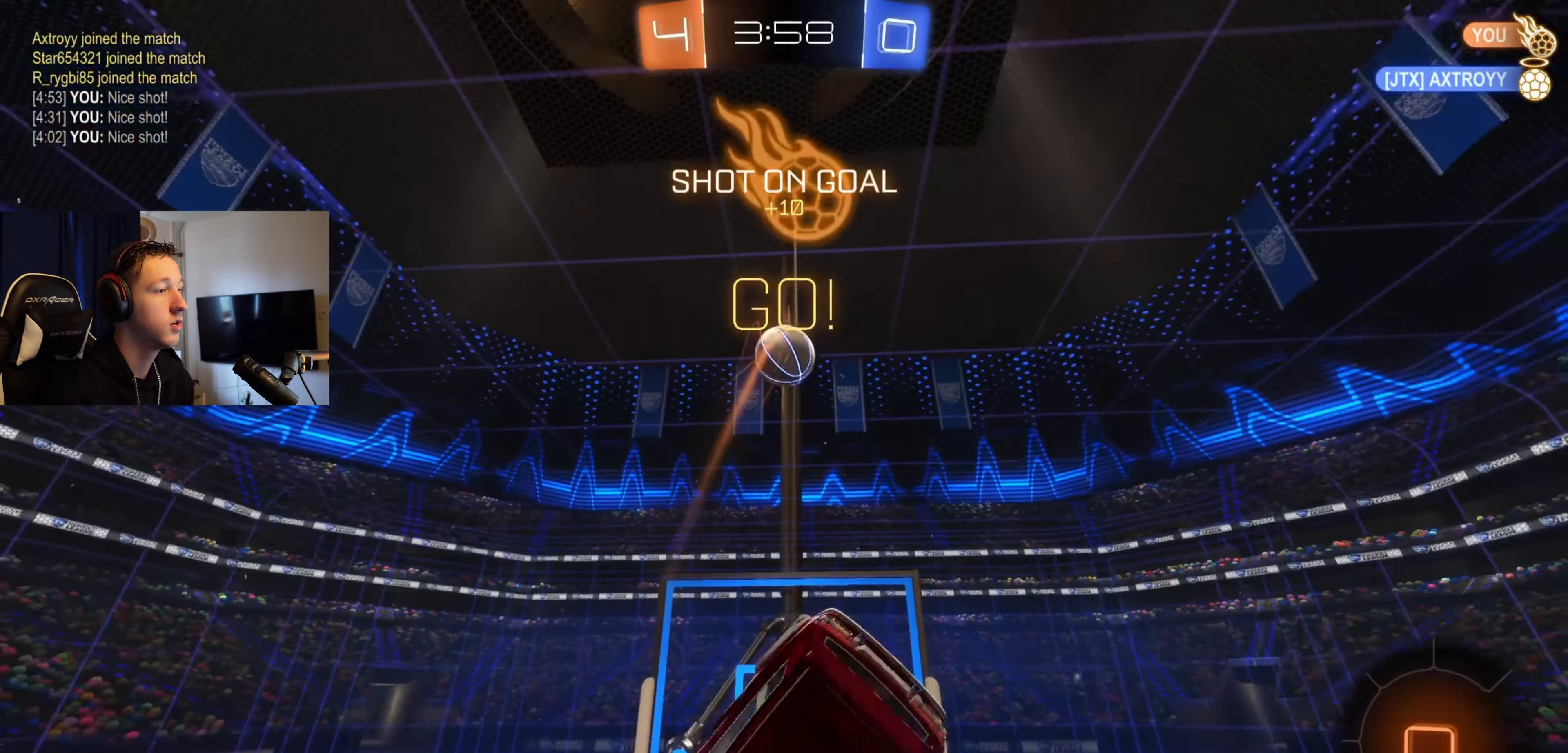
{"buttons": ["R2"], "left_stick": "down-right", "right_stick": "center", "events": [[200, "left_stick", "center"], [300, "R2", "down"], [334, "left_stick", "down"], [401, "left_stick", "down-right"], [434, "L1", "up"]]}
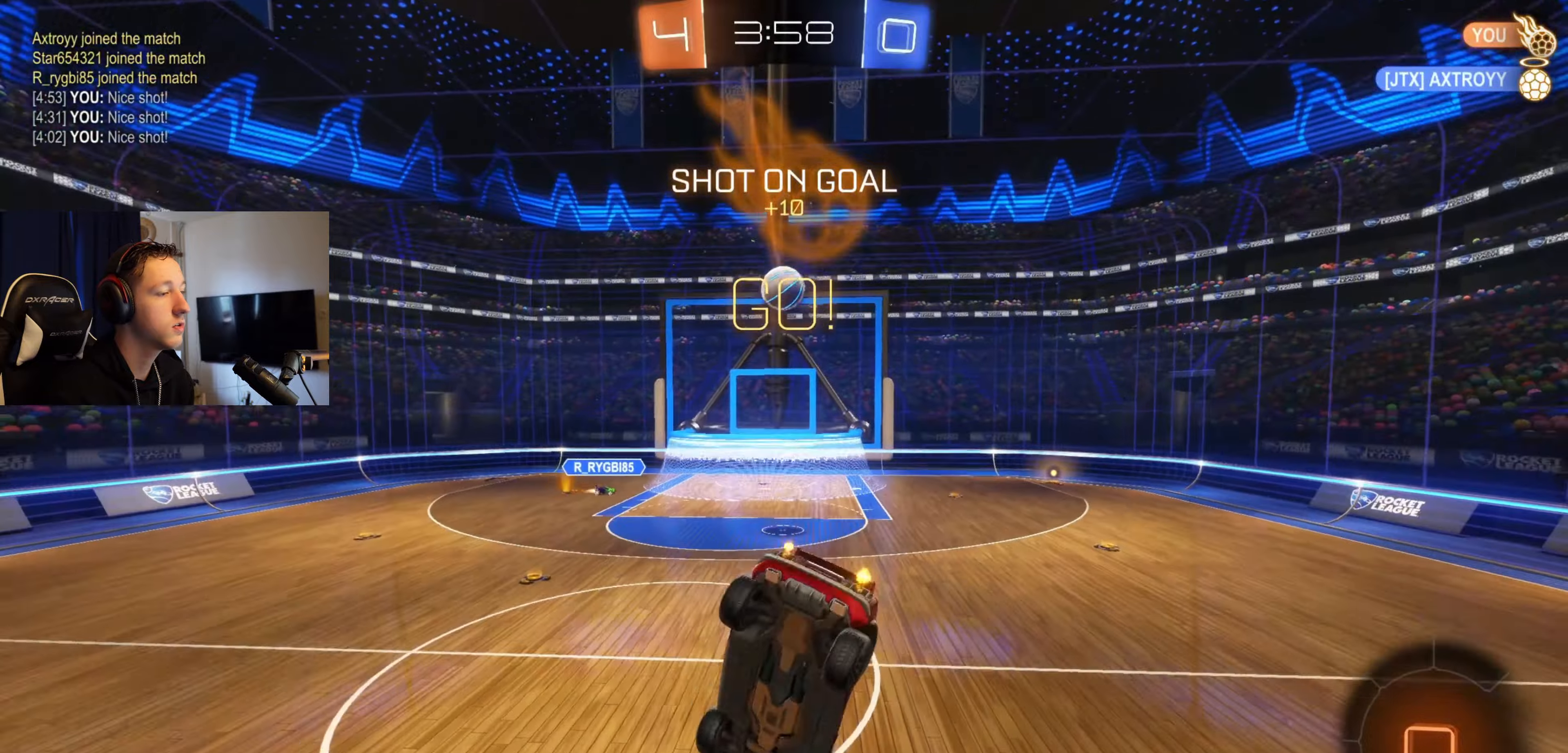
{"buttons": ["R2"], "left_stick": "center", "right_stick": "center", "events": [[33, "left_stick", "center"], [167, "left_stick", "right"], [400, "left_stick", "center"]]}
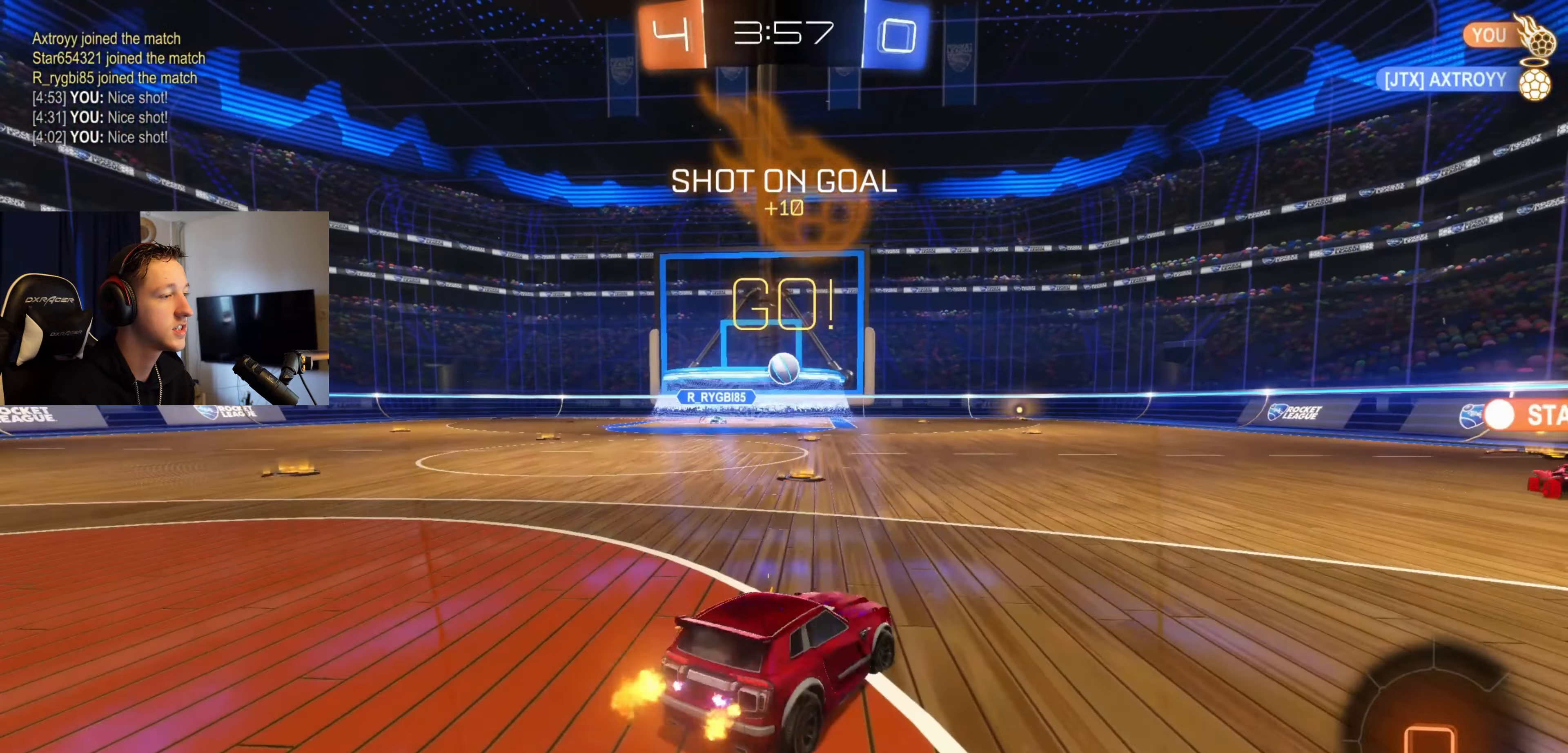
{"buttons": ["R2"], "left_stick": "right", "right_stick": "center", "events": [[200, "left_stick", "right"]]}
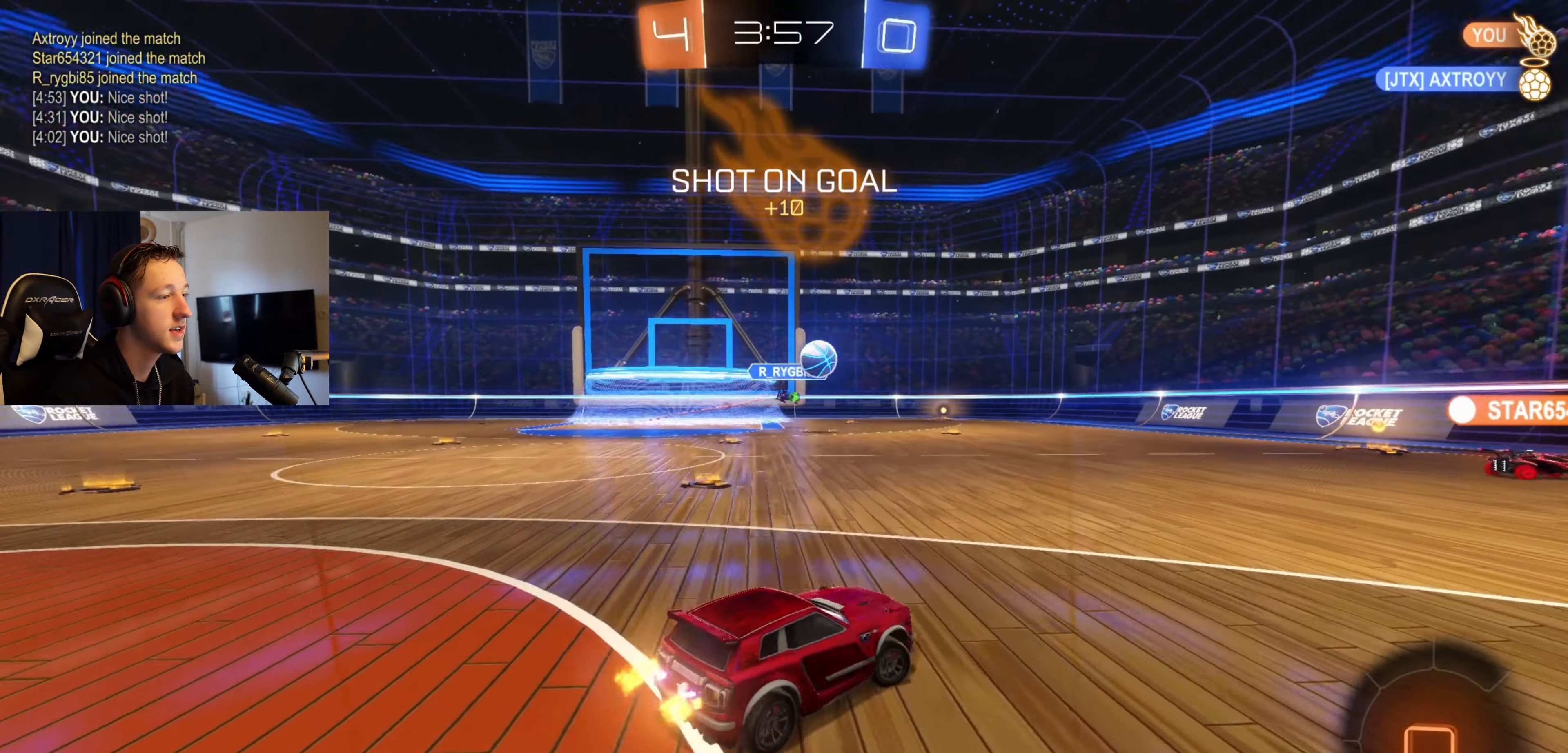
{"buttons": ["R2"], "left_stick": "right", "right_stick": "center", "events": []}
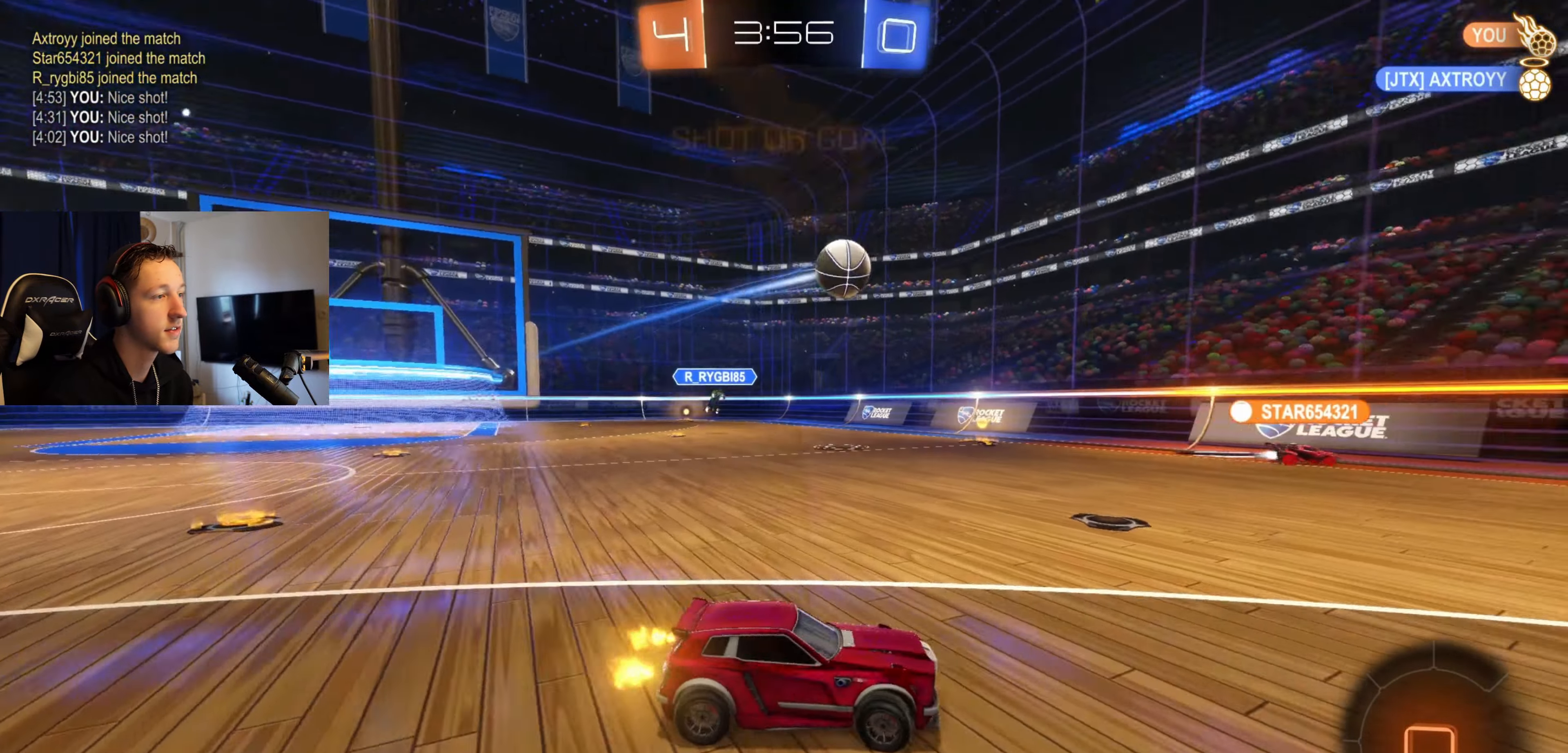
{"buttons": [], "left_stick": "center", "right_stick": "center", "events": [[367, "R2", "up"], [434, "left_stick", "center"]]}
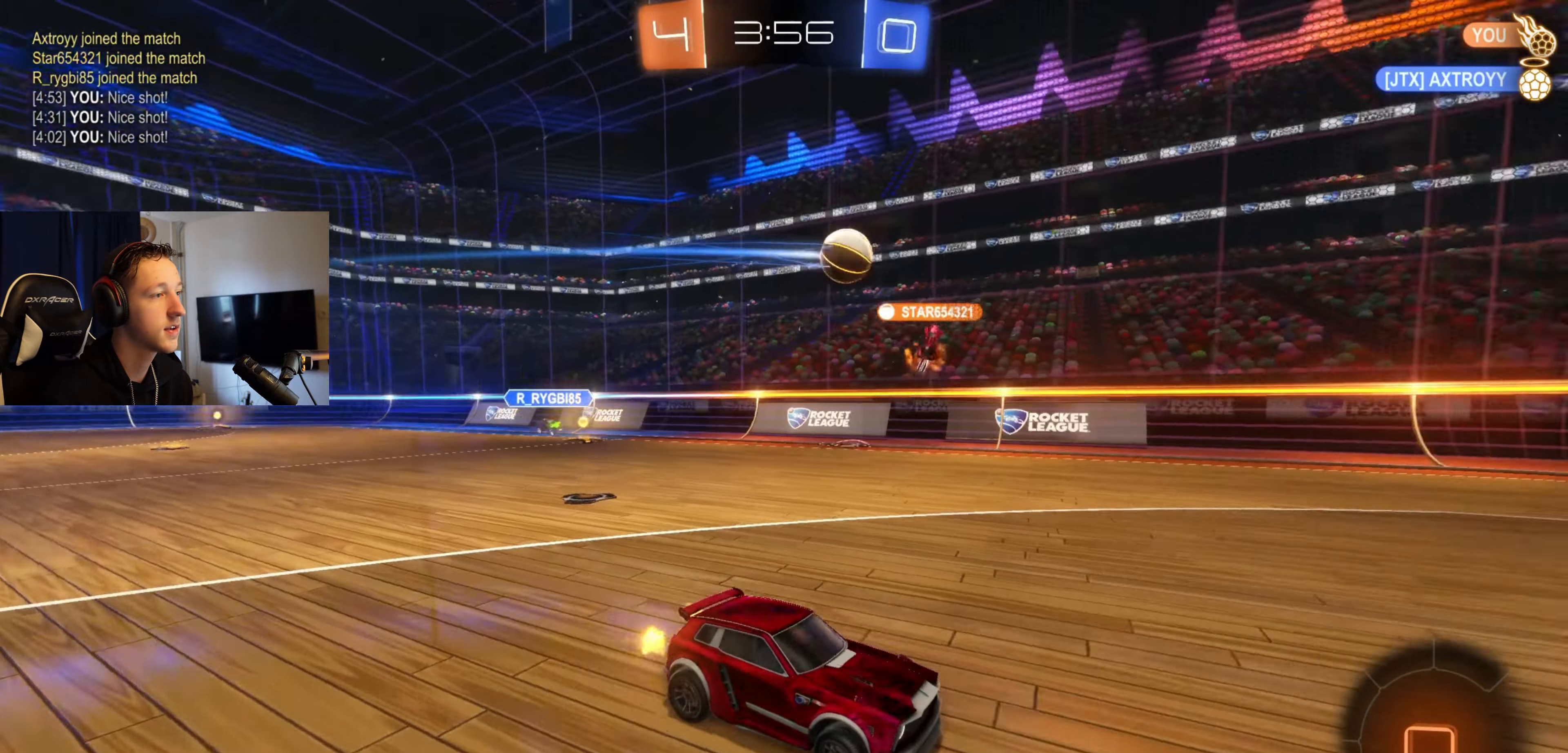
{"buttons": ["R2"], "left_stick": "left", "right_stick": "center", "events": [[200, "left_stick", "right"], [300, "R2", "down"], [300, "left_stick", "center"], [467, "left_stick", "left"]]}
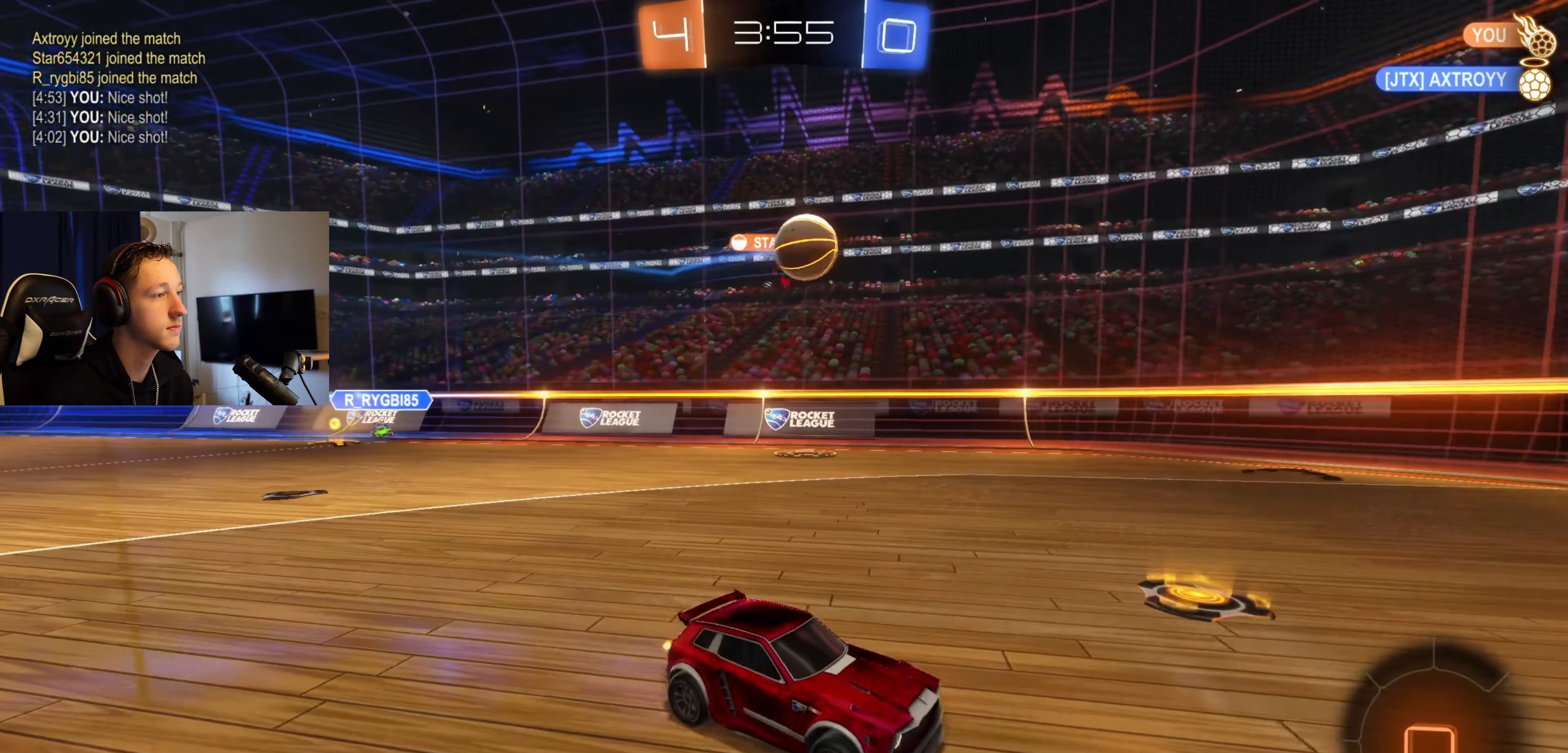
{"buttons": ["B", "R2"], "left_stick": "center", "right_stick": "center", "events": [[234, "B", "down"], [300, "left_stick", "center"]]}
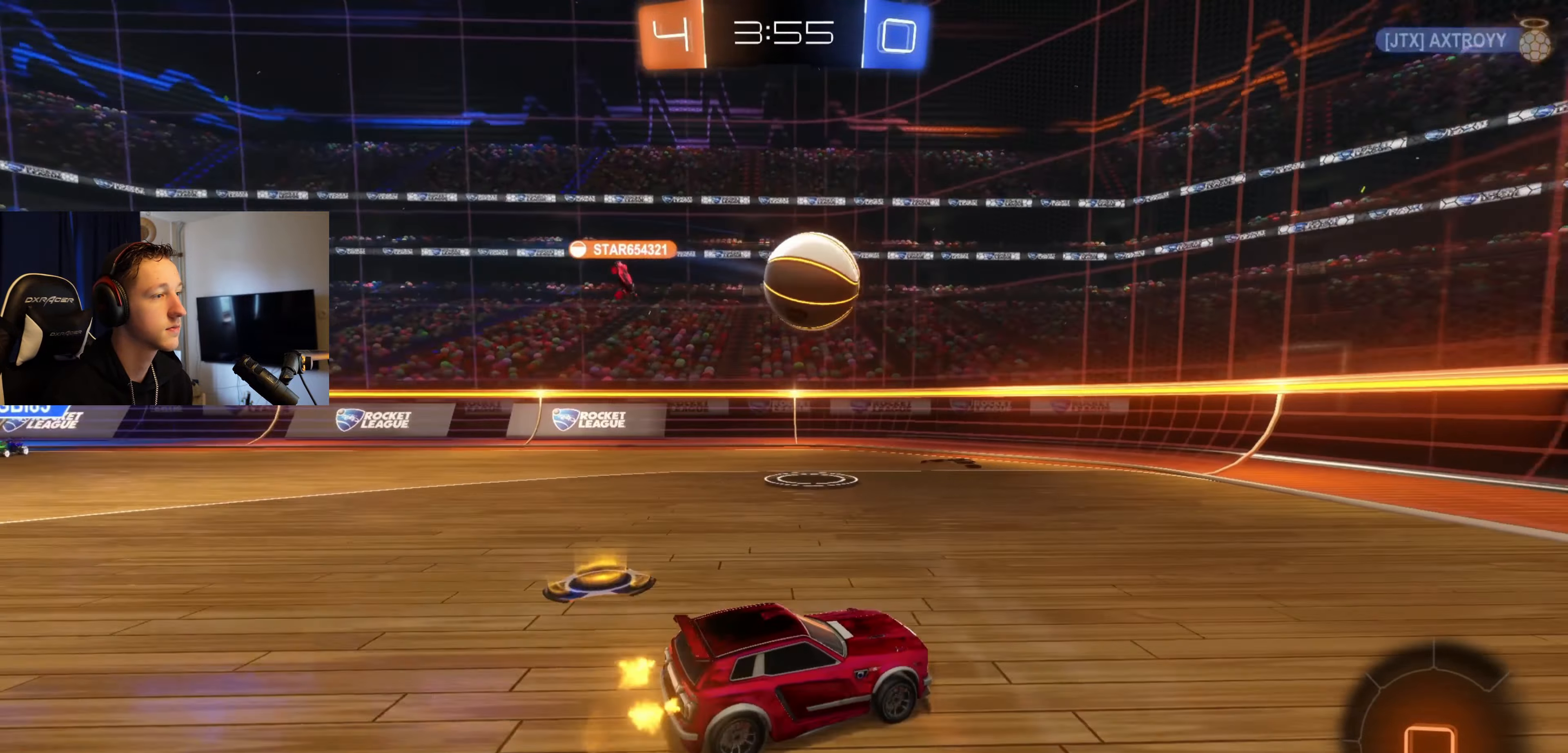
{"buttons": ["A", "B", "L1", "R2"], "left_stick": "up-left", "right_stick": "center", "events": [[133, "left_stick", "right"], [267, "A", "down"], [300, "left_stick", "up-right"], [333, "L1", "down"], [367, "A", "up"], [367, "B", "up"], [400, "A", "down"], [400, "B", "down"], [400, "left_stick", "up"], [500, "left_stick", "up-left"]]}
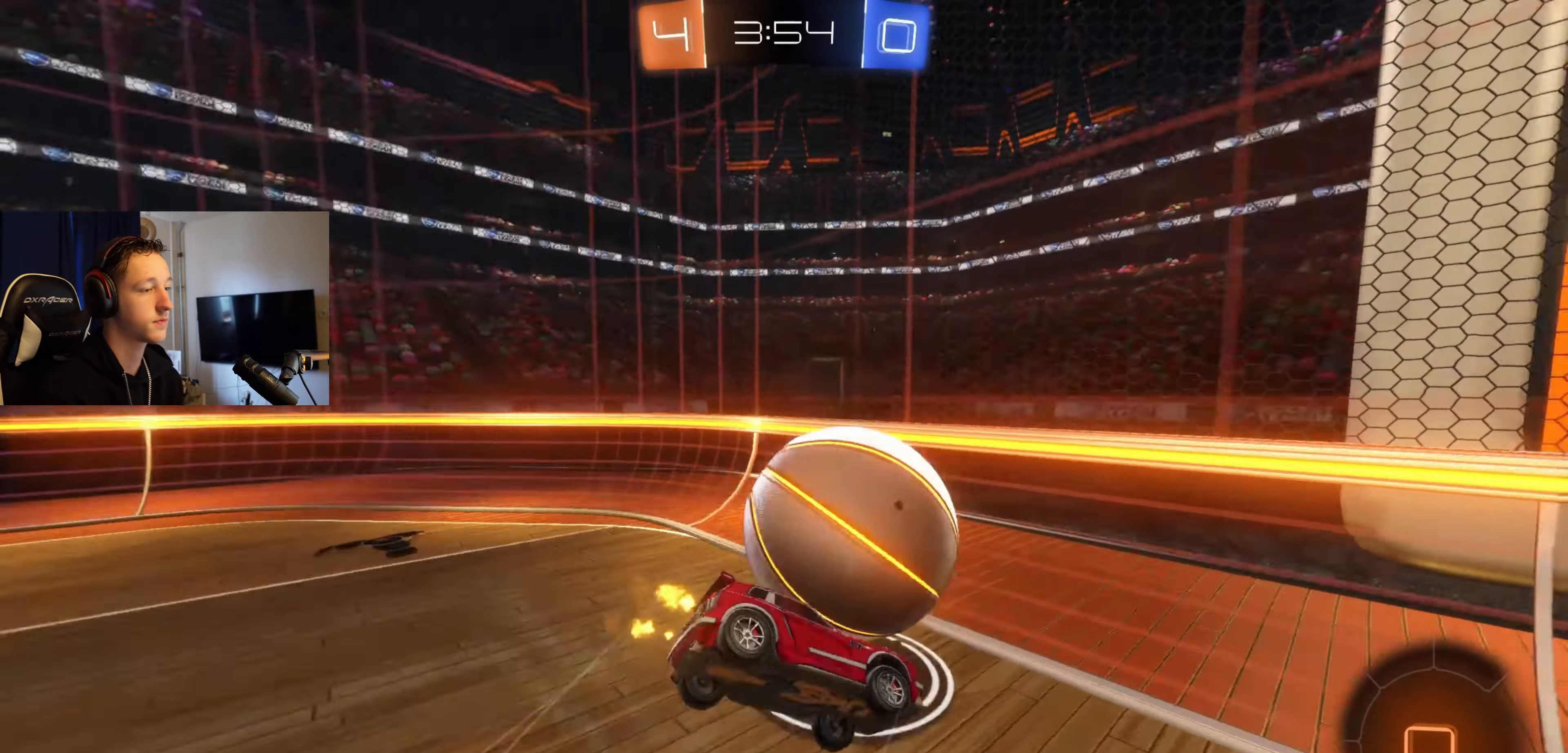
{"buttons": ["L1", "R2"], "left_stick": "down-left", "right_stick": "center", "events": [[134, "left_stick", "down-left"], [200, "A", "up"], [234, "left_stick", "down"], [300, "B", "up"], [334, "left_stick", "down-left"]]}
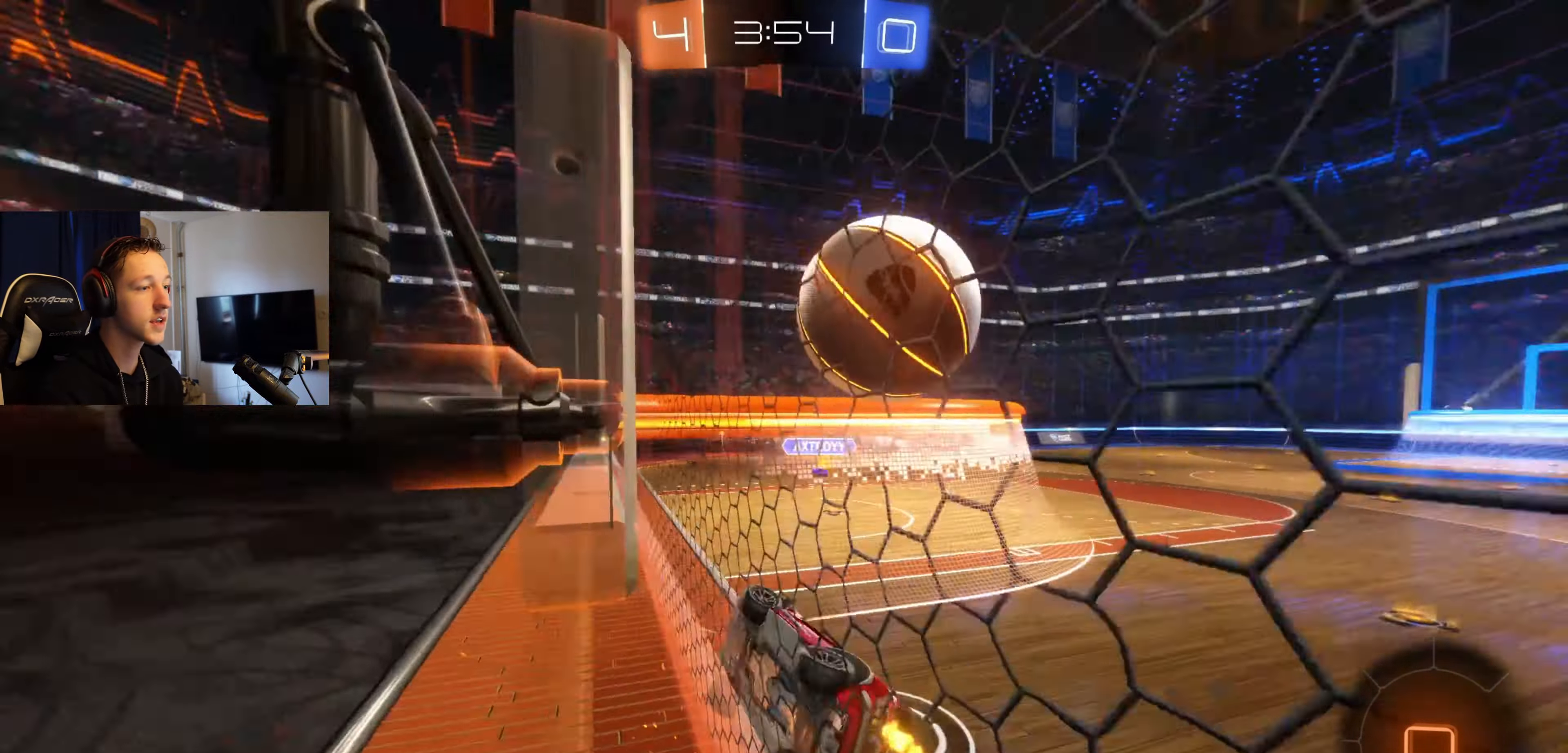
{"buttons": ["R2"], "left_stick": "right", "right_stick": "center", "events": [[66, "left_stick", "center"], [133, "L1", "up"], [133, "left_stick", "right"], [333, "left_stick", "center"], [433, "left_stick", "right"]]}
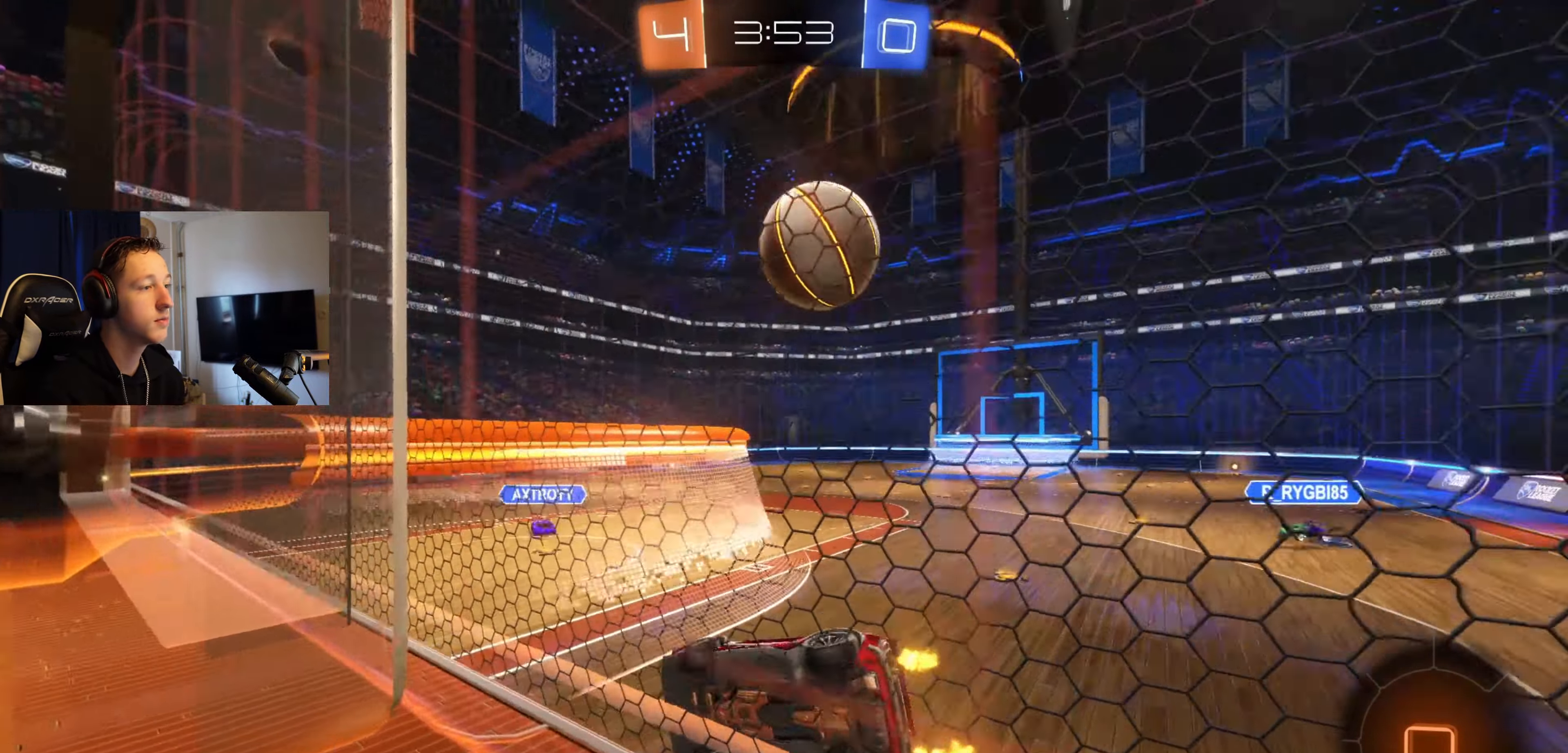
{"buttons": ["B", "R2"], "left_stick": "center", "right_stick": "center", "events": [[167, "left_stick", "center"], [267, "B", "down"], [267, "left_stick", "left"], [401, "left_stick", "center"]]}
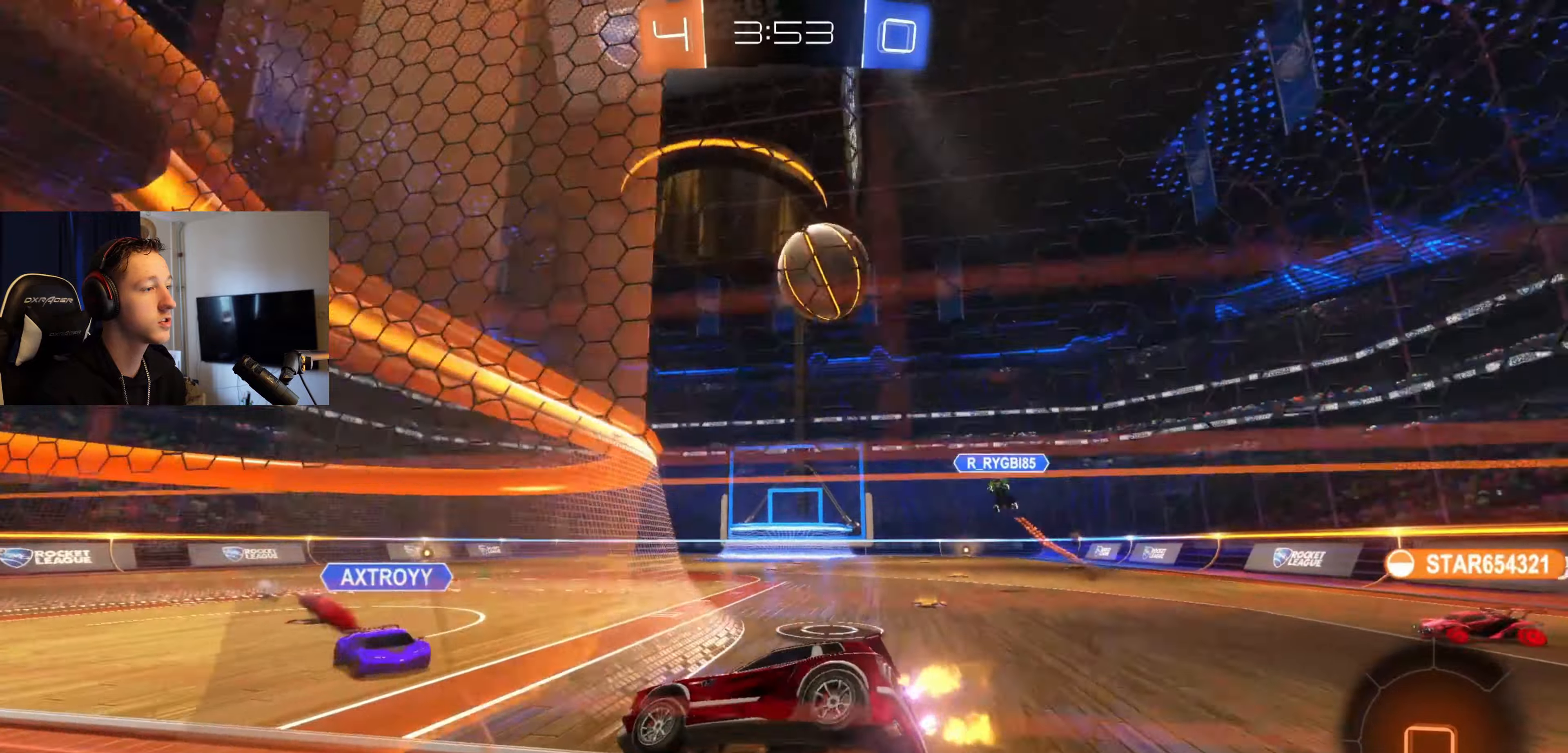
{"buttons": ["A"], "left_stick": "down", "right_stick": "center", "events": [[33, "left_stick", "right"], [300, "left_stick", "center"], [367, "B", "up"], [433, "A", "down"], [433, "R2", "up"], [467, "left_stick", "down"]]}
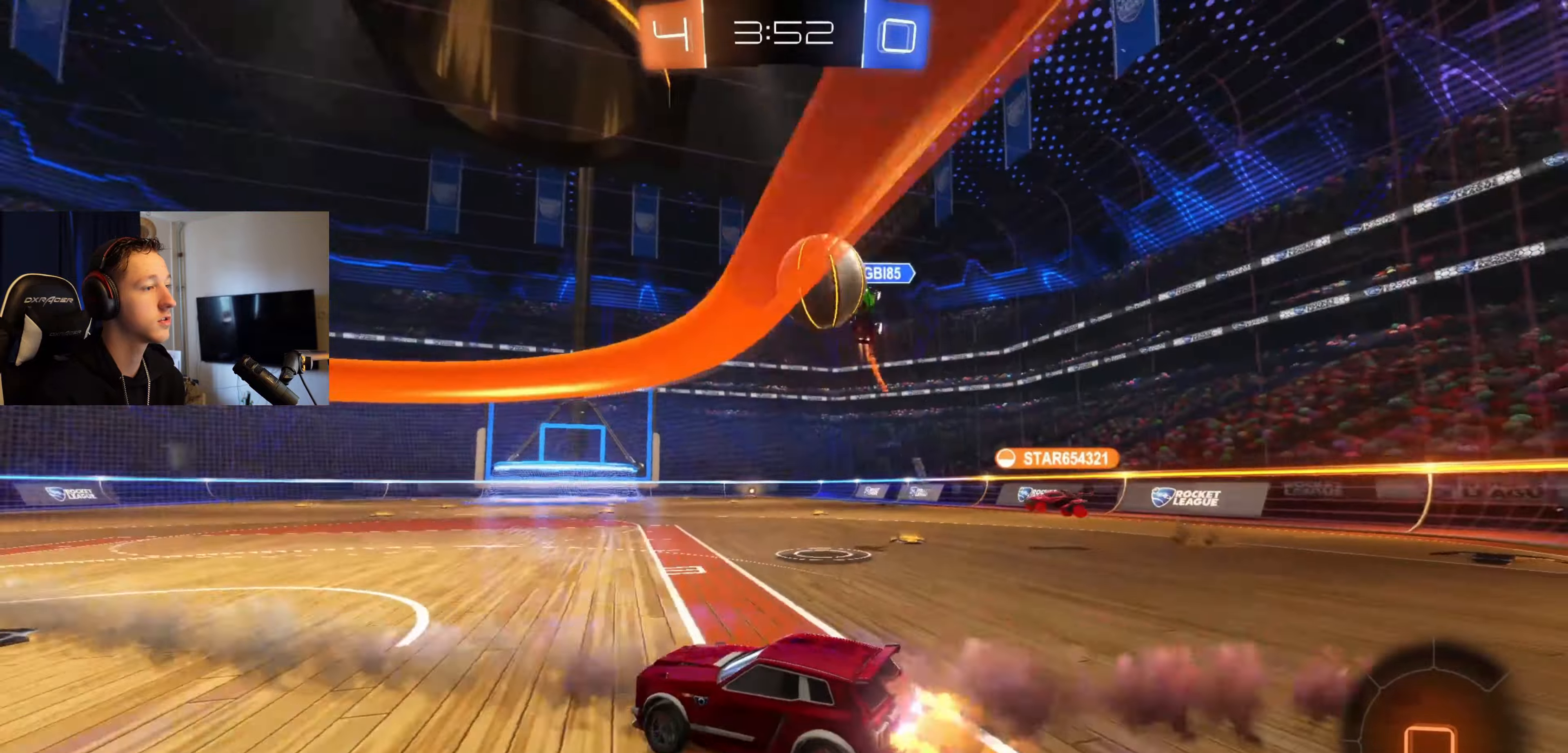
{"buttons": [], "left_stick": "center", "right_stick": "center", "events": [[67, "A", "up"], [100, "left_stick", "center"], [134, "A", "down"], [234, "left_stick", "down"], [300, "A", "up"], [367, "left_stick", "center"]]}
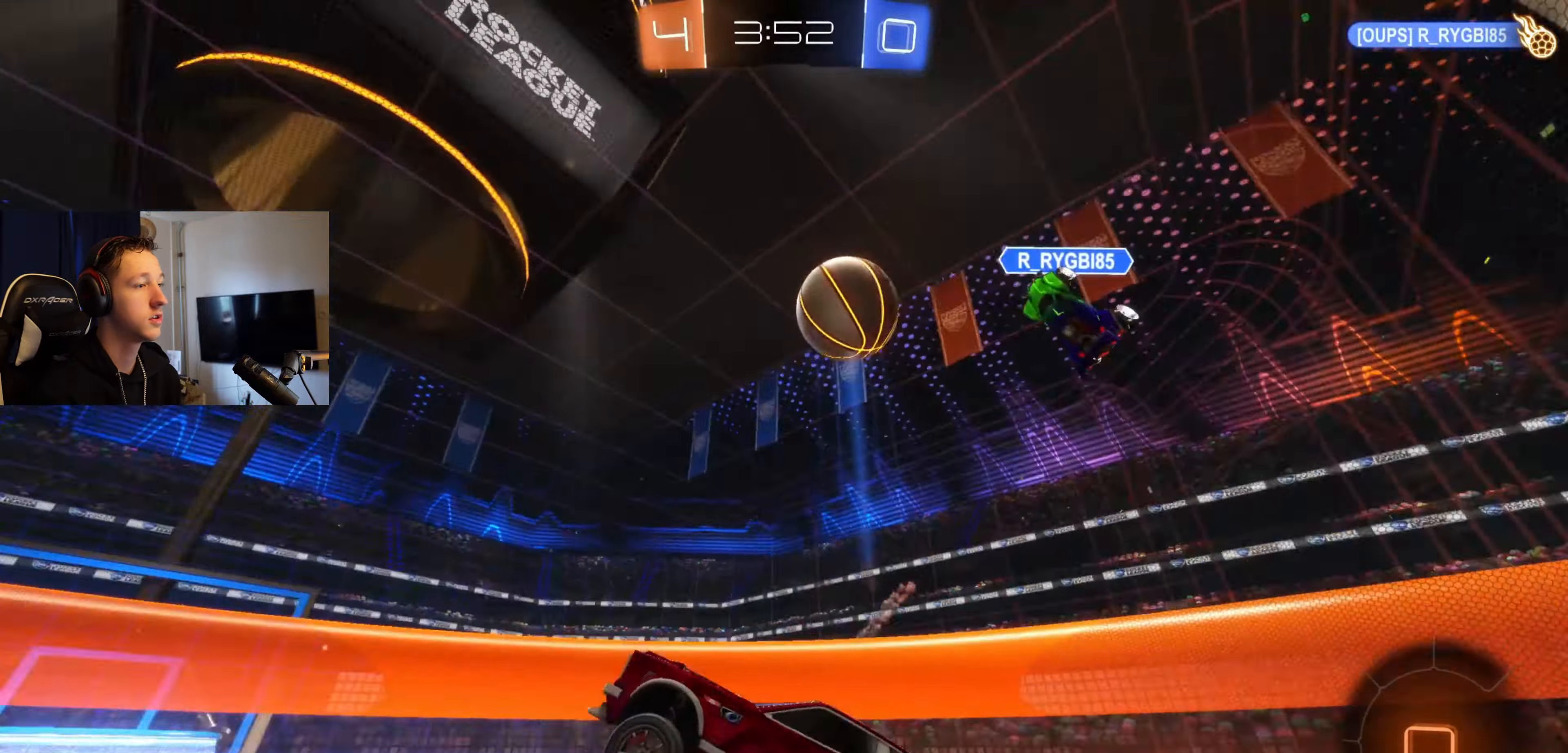
{"buttons": [], "left_stick": "up-right", "right_stick": "center", "events": [[233, "left_stick", "up-right"]]}
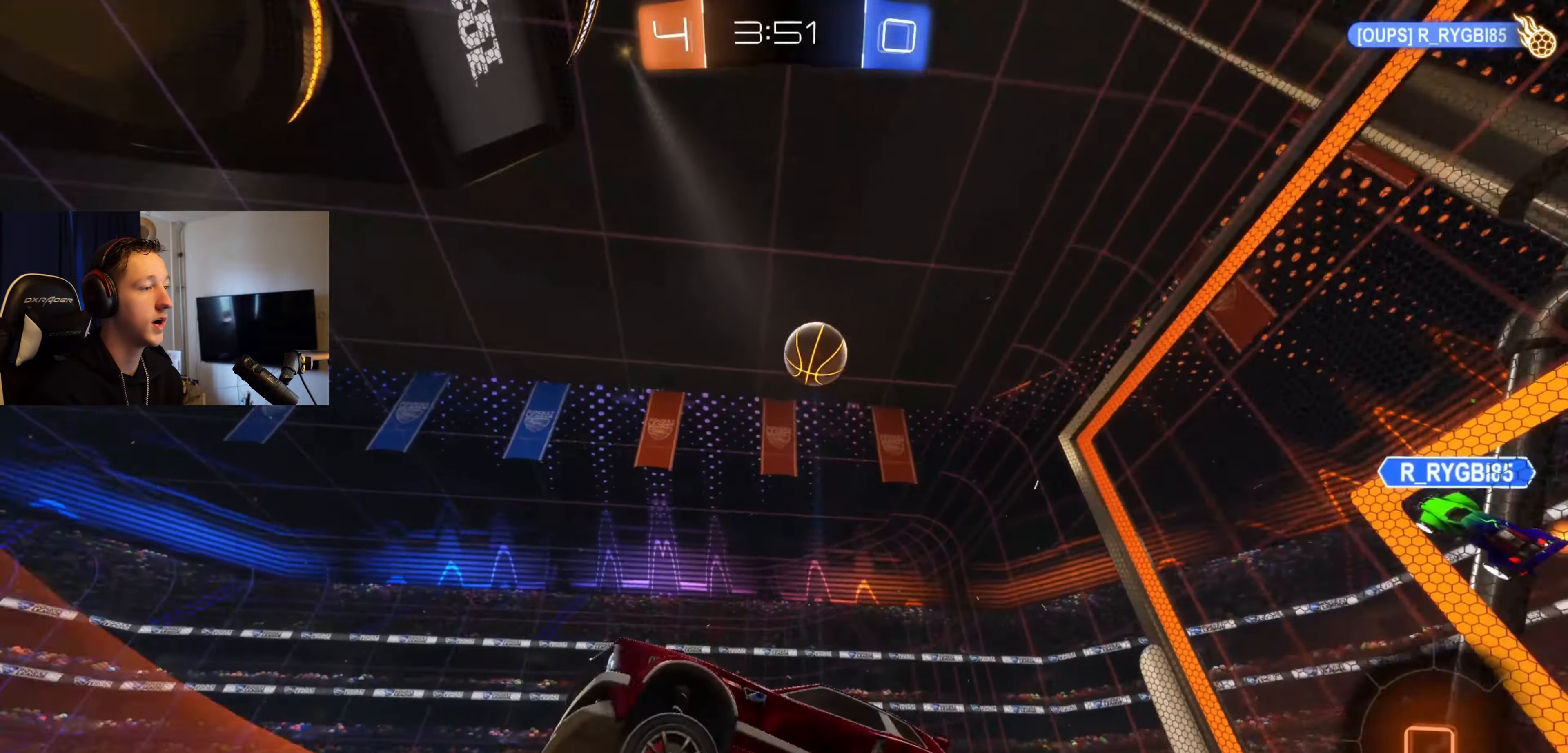
{"buttons": ["R1"], "left_stick": "center", "right_stick": "center", "events": [[67, "left_stick", "right"], [334, "R1", "down"], [367, "left_stick", "center"]]}
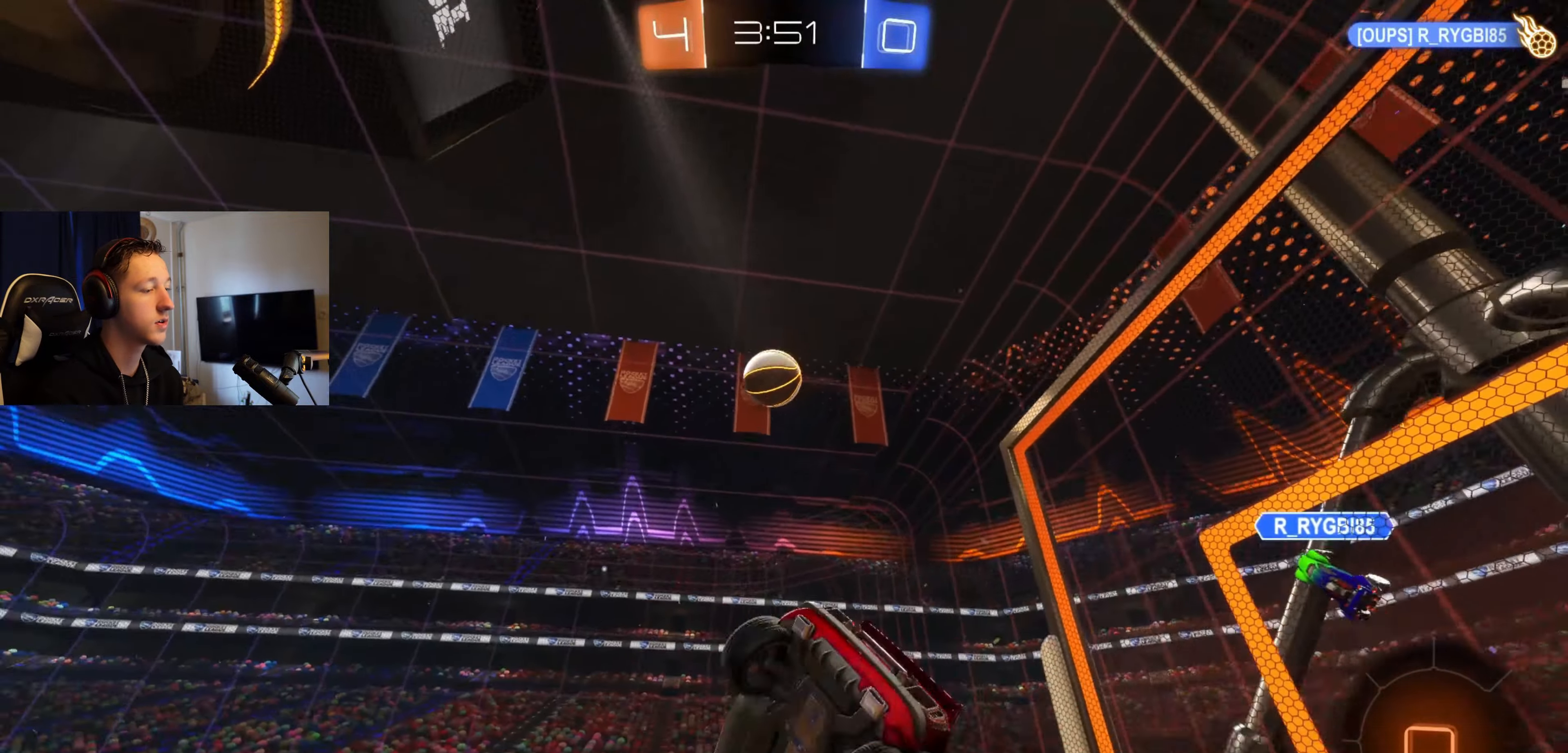
{"buttons": [], "left_stick": "down", "right_stick": "center", "events": [[33, "R1", "up"], [100, "left_stick", "down"], [233, "A", "down"], [367, "A", "up"]]}
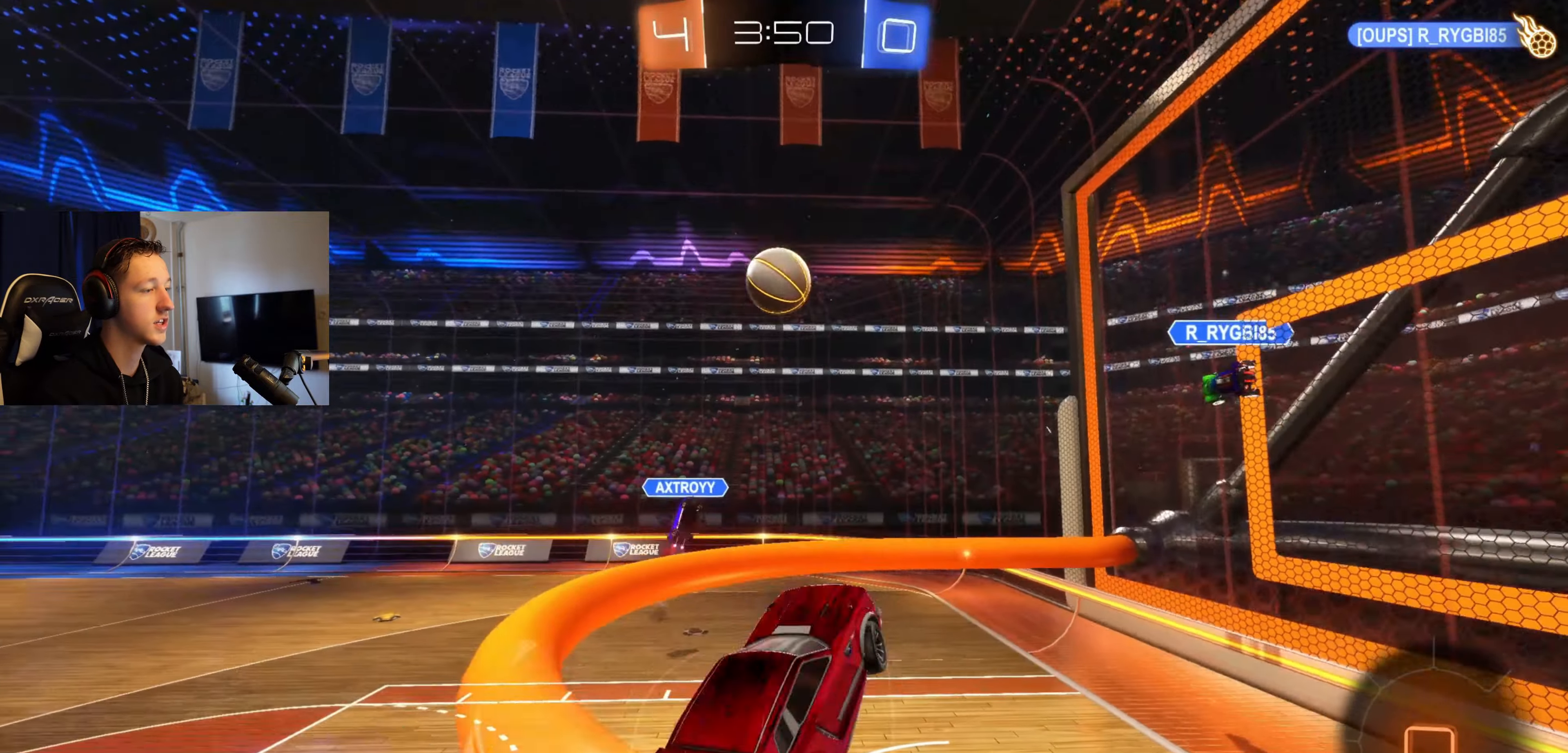
{"buttons": ["L1"], "left_stick": "down", "right_stick": "center", "events": [[67, "left_stick", "center"], [234, "left_stick", "down"], [434, "L1", "down"]]}
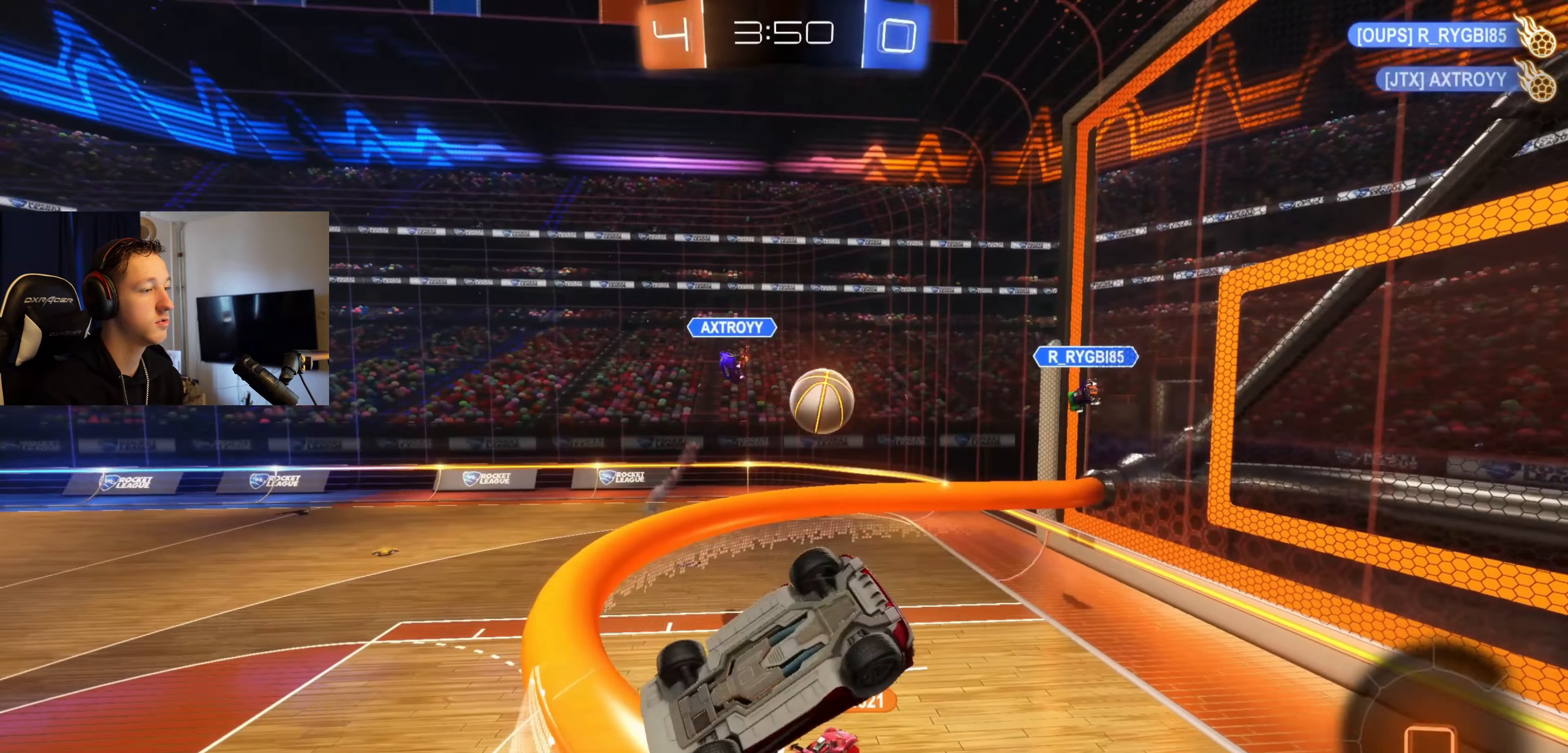
{"buttons": [], "left_stick": "center", "right_stick": "center", "events": [[433, "L1", "up"], [433, "left_stick", "center"]]}
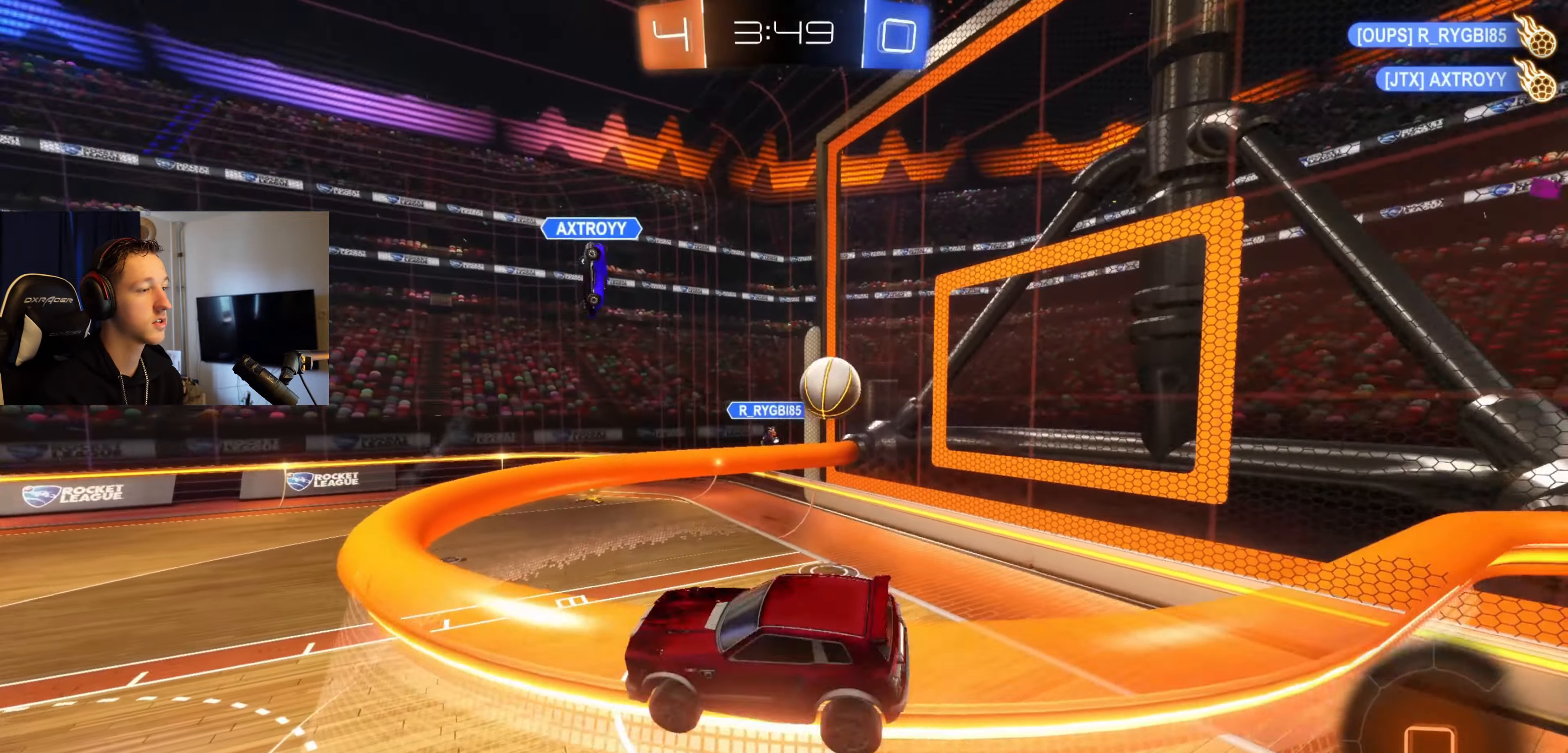
{"buttons": [], "left_stick": "center", "right_stick": "center", "events": [[100, "left_stick", "up-right"], [234, "R1", "down"], [434, "R1", "up"], [434, "left_stick", "center"]]}
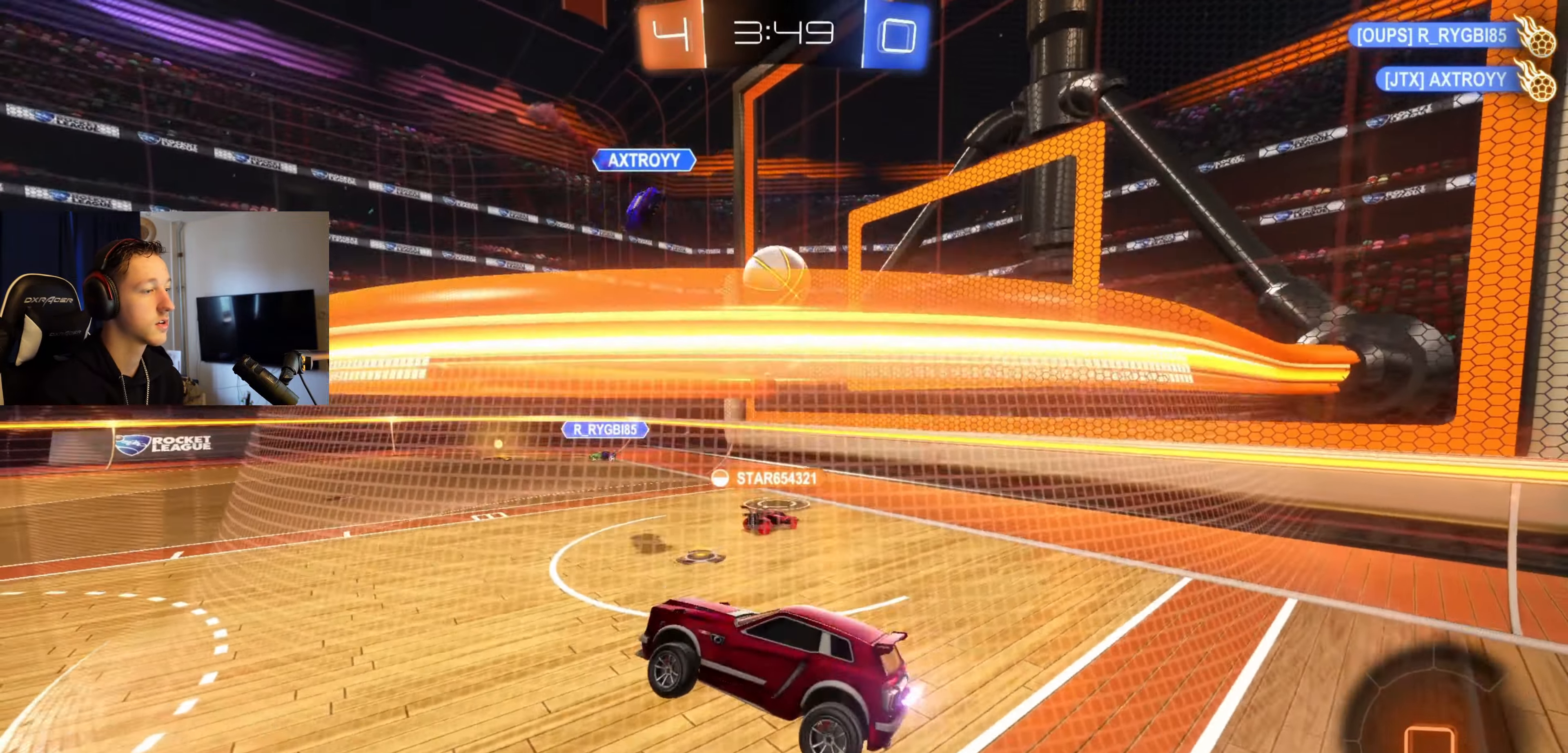
{"buttons": ["R2"], "left_stick": "center", "right_stick": "center", "events": [[167, "R2", "down"]]}
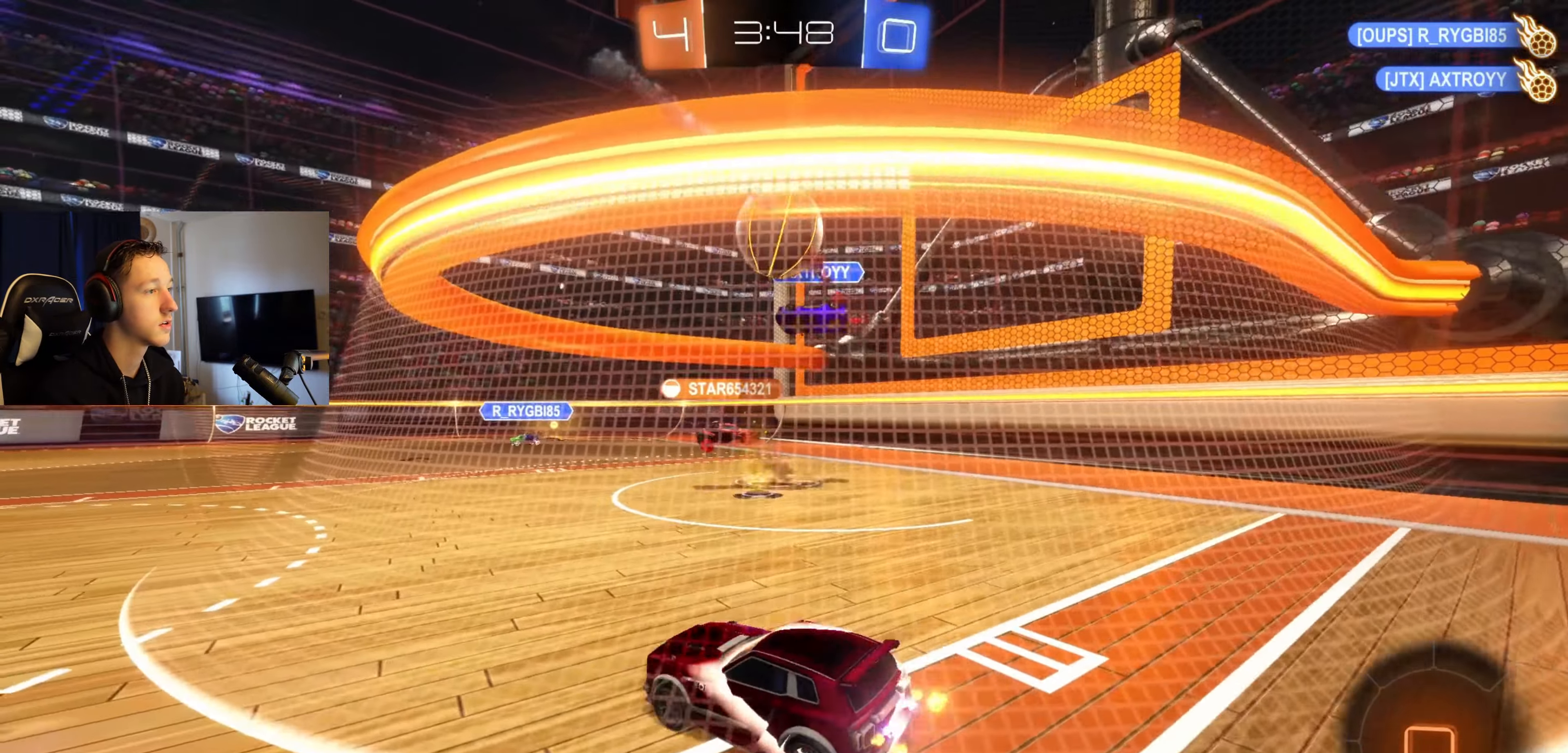
{"buttons": ["A", "B", "R2"], "left_stick": "right", "right_stick": "center", "events": [[34, "left_stick", "right"], [367, "B", "down"], [367, "left_stick", "center"], [434, "A", "down"], [434, "left_stick", "right"]]}
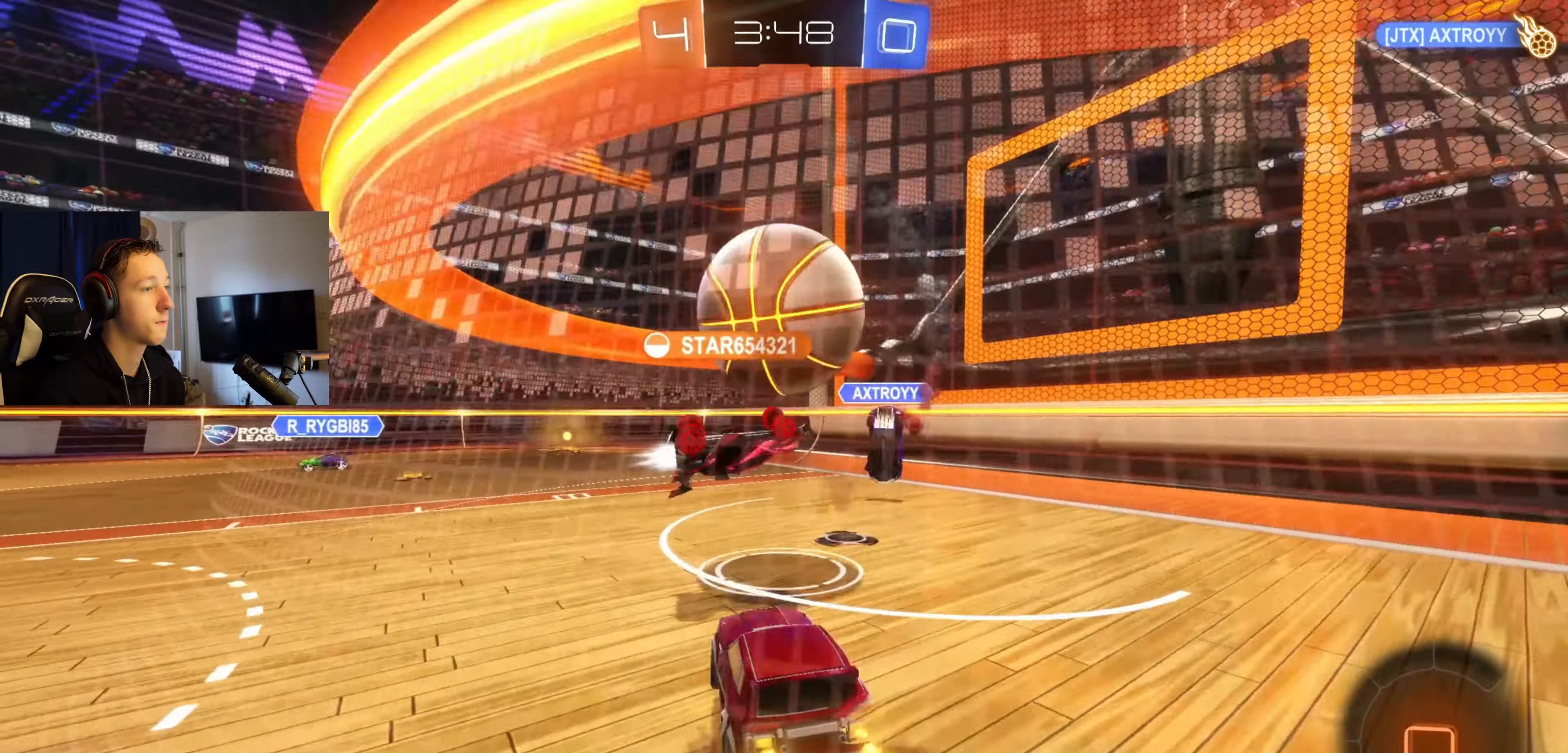
{"buttons": ["R2"], "left_stick": "up-right", "right_stick": "center", "events": [[66, "left_stick", "up-right"], [100, "B", "up"], [133, "A", "up"], [167, "A", "down"], [167, "B", "down"], [433, "A", "up"], [467, "B", "up"]]}
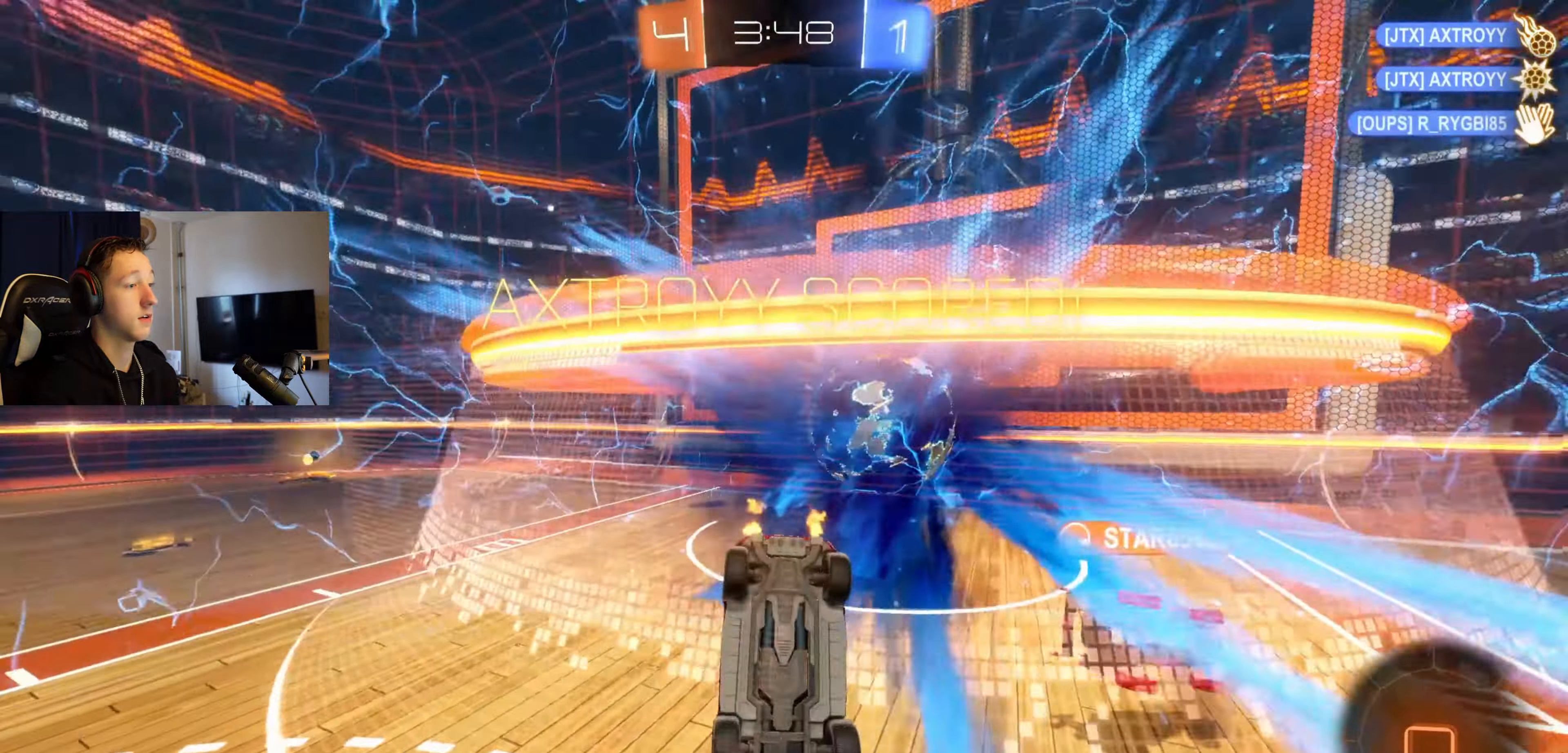
{"buttons": [], "left_stick": "up", "right_stick": "center", "events": [[100, "left_stick", "center"], [200, "Y", "down"], [334, "left_stick", "up"], [367, "Y", "up"], [401, "R2", "up"]]}